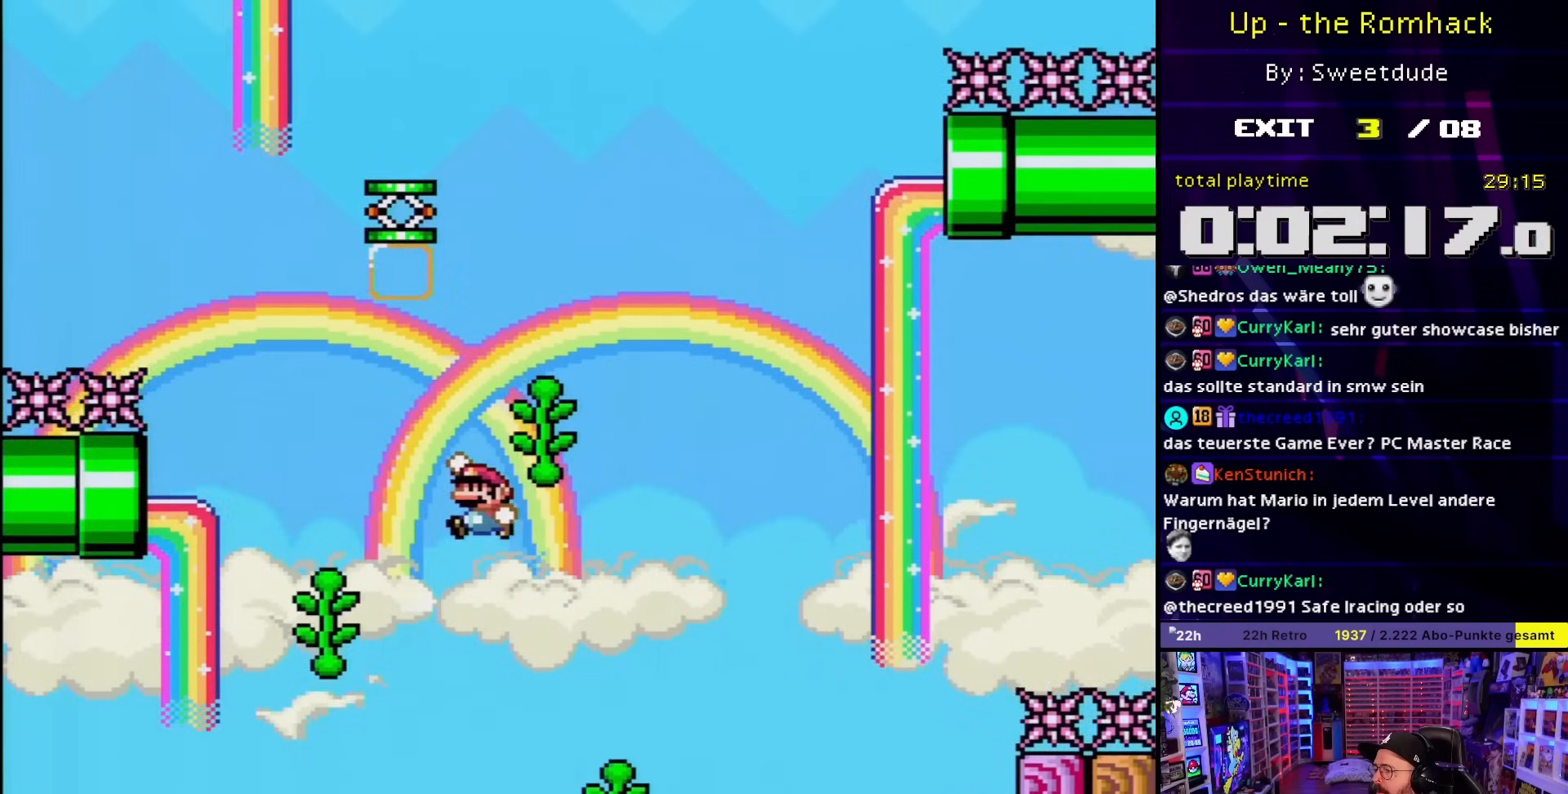
Gameplay with a controller (Nintendo layout); each line is a JSON object with the inputs held at the frame after it. "events" lists button and stick changes between this image and that frame as [ms after this image, input, new state], when the widget could be followed in between. Not read: L3 R3.
{"buttons": ["B", "DPAD_UP", "DPAD_RIGHT"], "events": [[117, "DPAD_LEFT", "up"], [150, "DPAD_RIGHT", "down"]]}
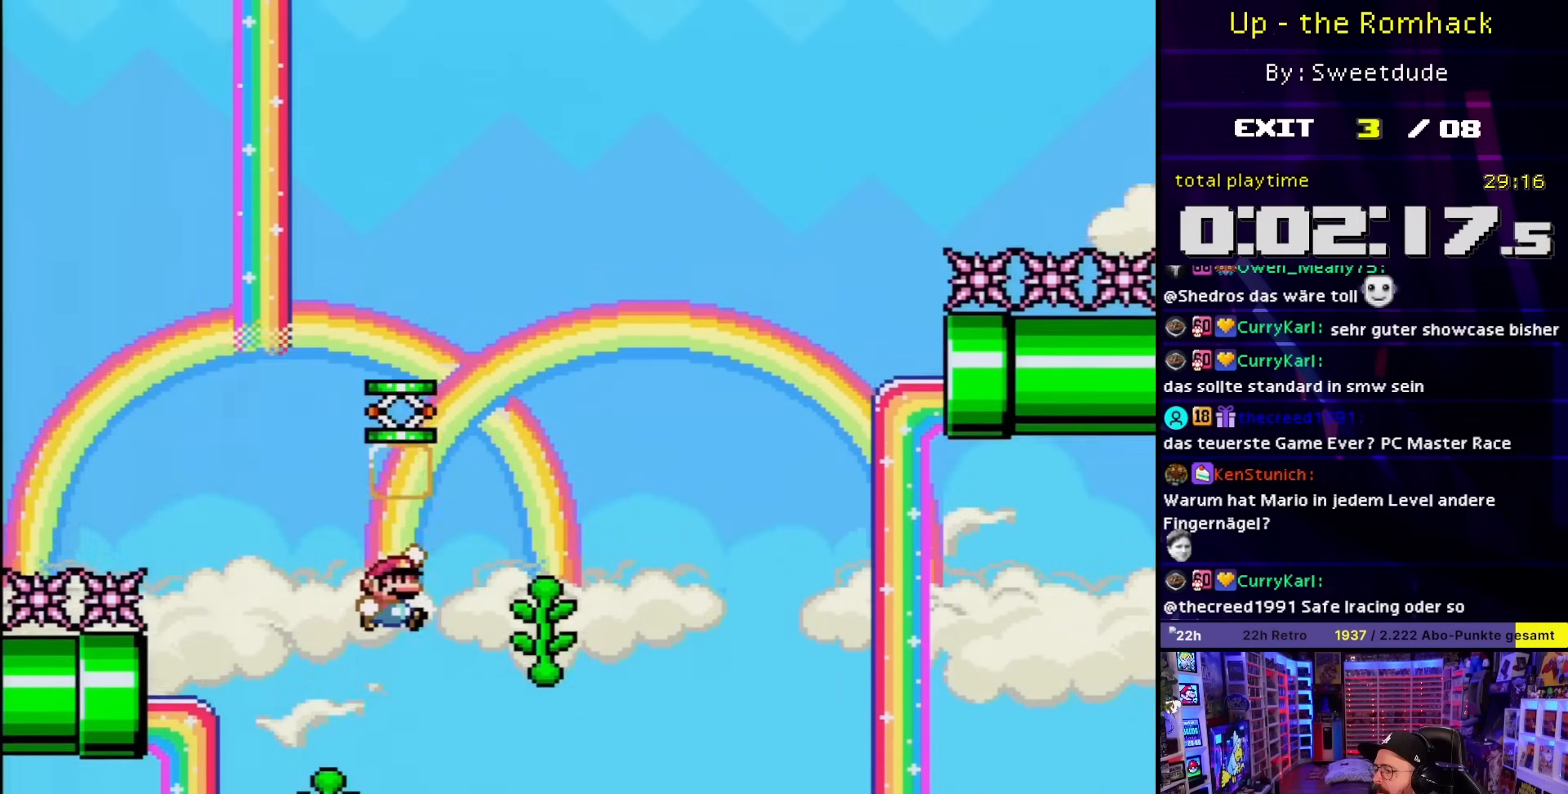
{"buttons": ["B", "DPAD_UP", "DPAD_RIGHT"], "events": [[233, "DPAD_LEFT", "down"], [233, "DPAD_RIGHT", "up"], [400, "DPAD_LEFT", "up"], [417, "DPAD_RIGHT", "down"]]}
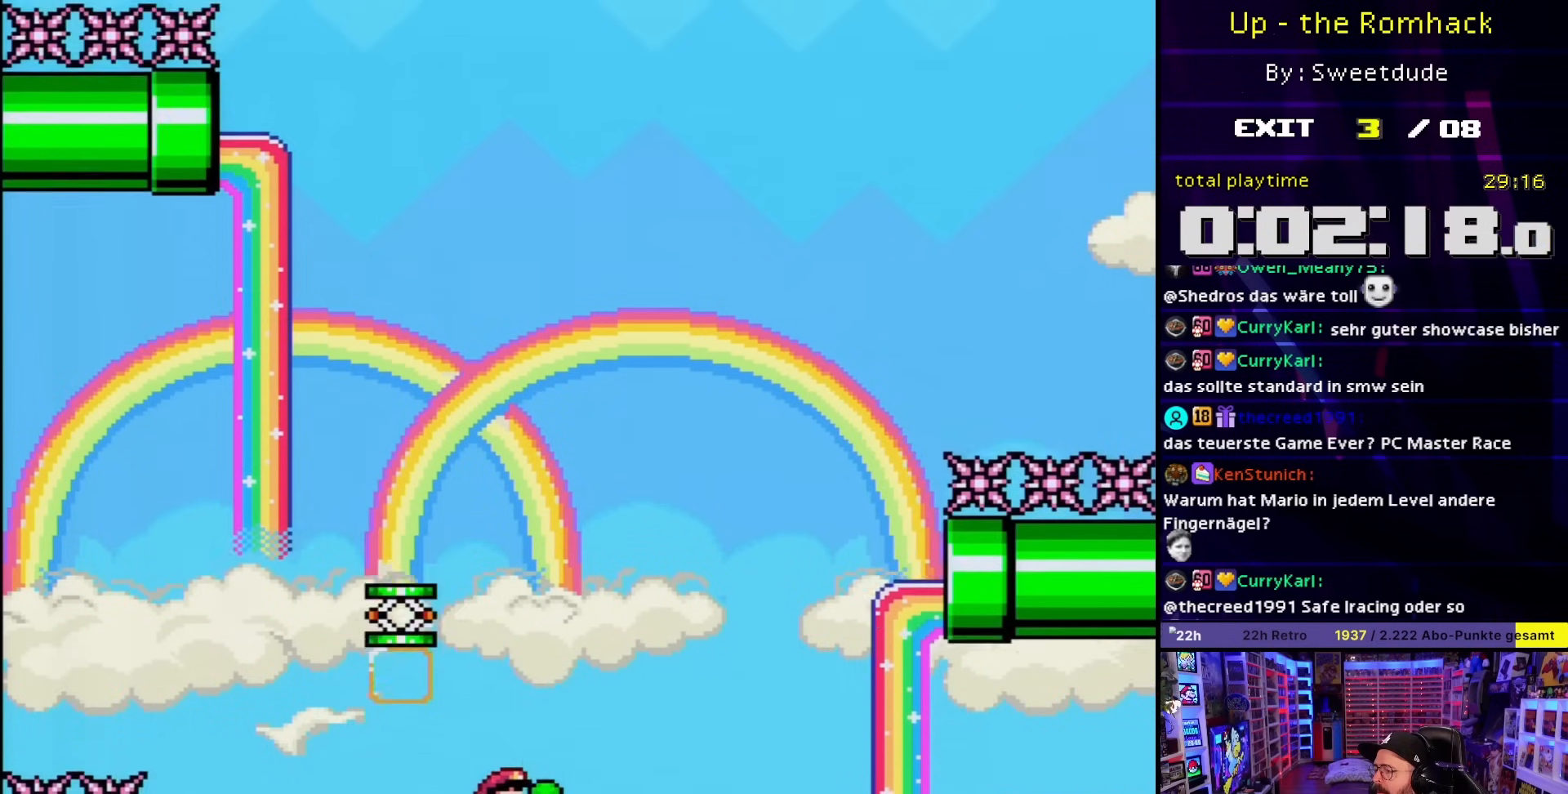
{"buttons": ["B", "DPAD_LEFT"], "events": [[117, "DPAD_LEFT", "down"], [117, "DPAD_RIGHT", "up"], [500, "DPAD_UP", "up"]]}
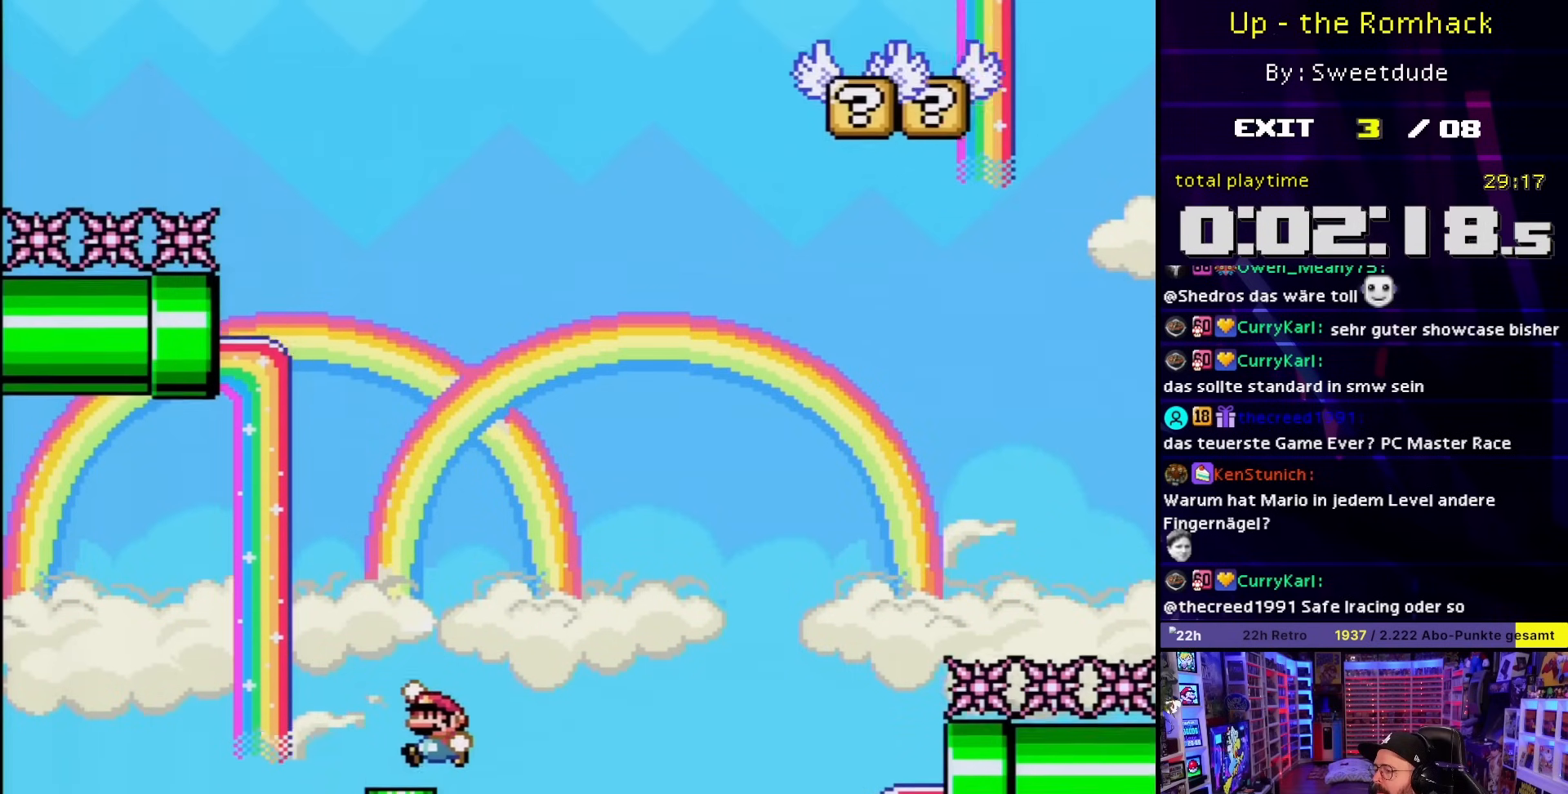
{"buttons": ["B", "Y", "DPAD_RIGHT"], "events": [[17, "DPAD_LEFT", "up"], [17, "DPAD_RIGHT", "down"], [150, "B", "up"], [167, "DPAD_RIGHT", "up"], [200, "B", "down"], [217, "Y", "down"], [483, "DPAD_RIGHT", "down"]]}
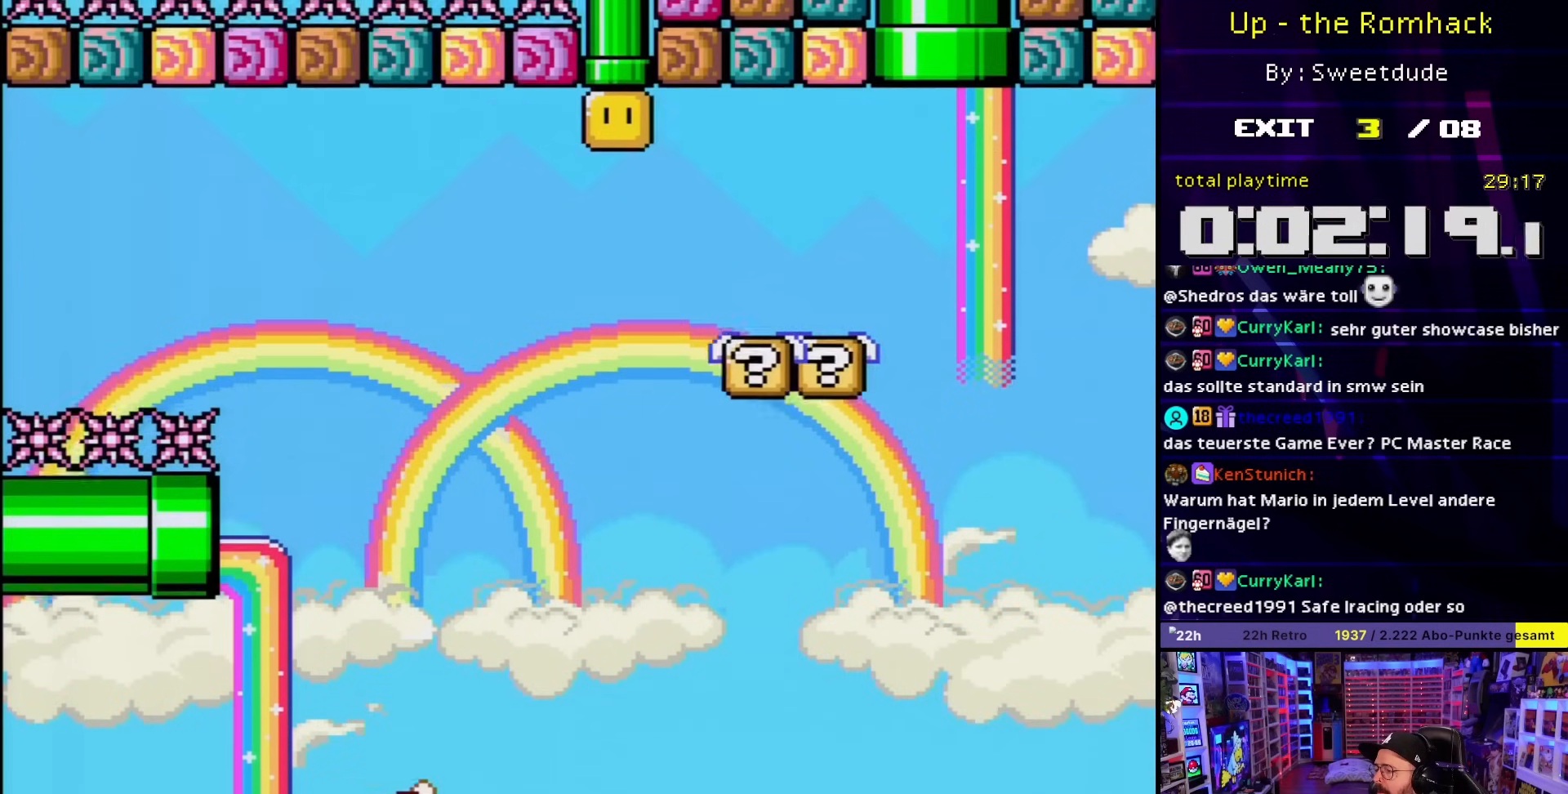
{"buttons": ["B", "Y"], "events": [[300, "DPAD_RIGHT", "up"], [317, "DPAD_RIGHT", "down"], [350, "B", "up"], [483, "DPAD_UP", "down"], [500, "B", "down"], [500, "DPAD_RIGHT", "up"], [500, "DPAD_UP", "up"]]}
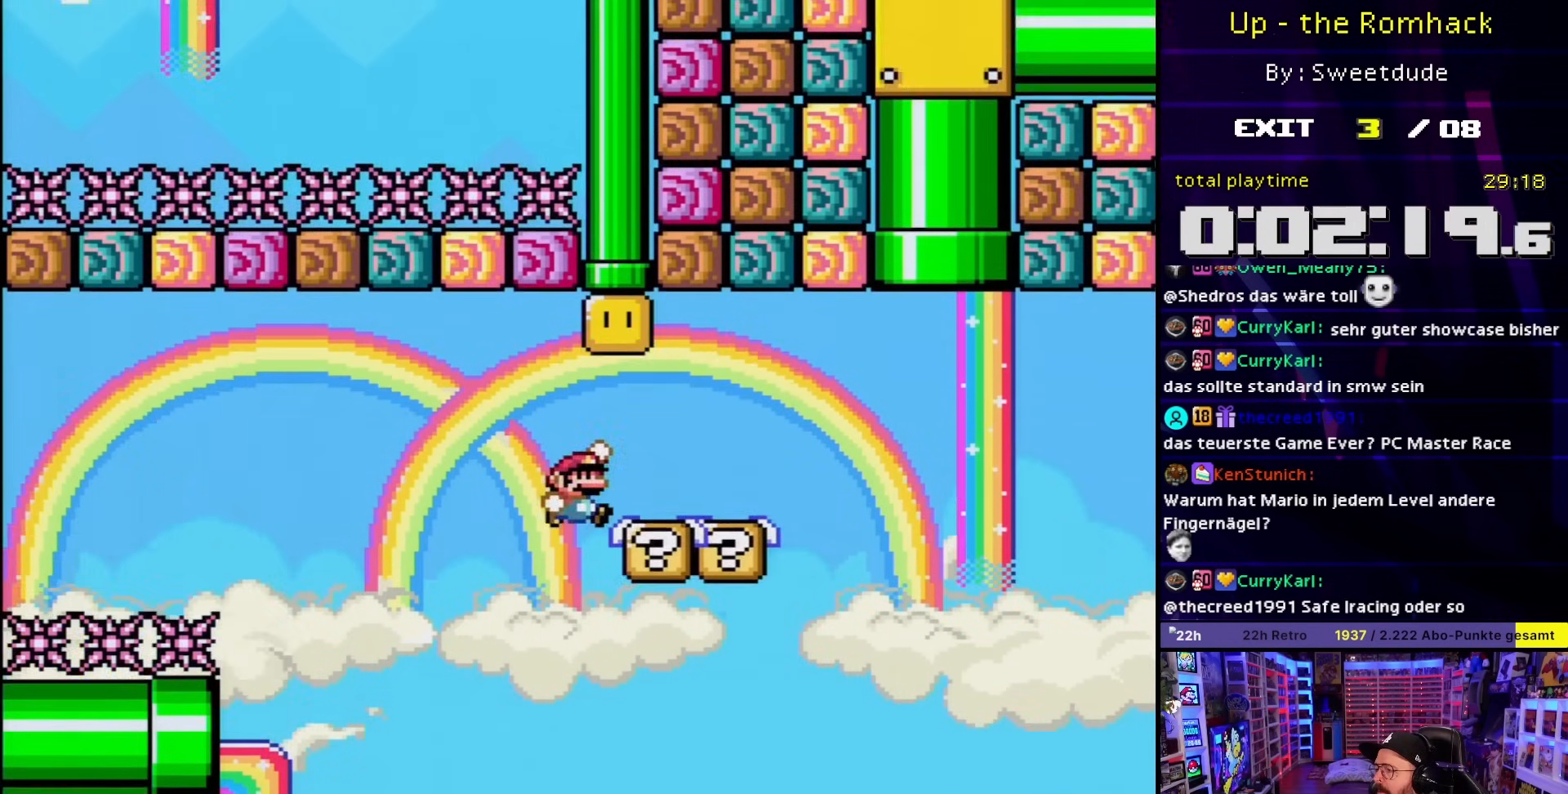
{"buttons": ["B", "Y", "DPAD_UP", "DPAD_LEFT"], "events": [[17, "DPAD_LEFT", "down"], [50, "DPAD_UP", "down"], [133, "DPAD_LEFT", "up"], [483, "DPAD_LEFT", "down"]]}
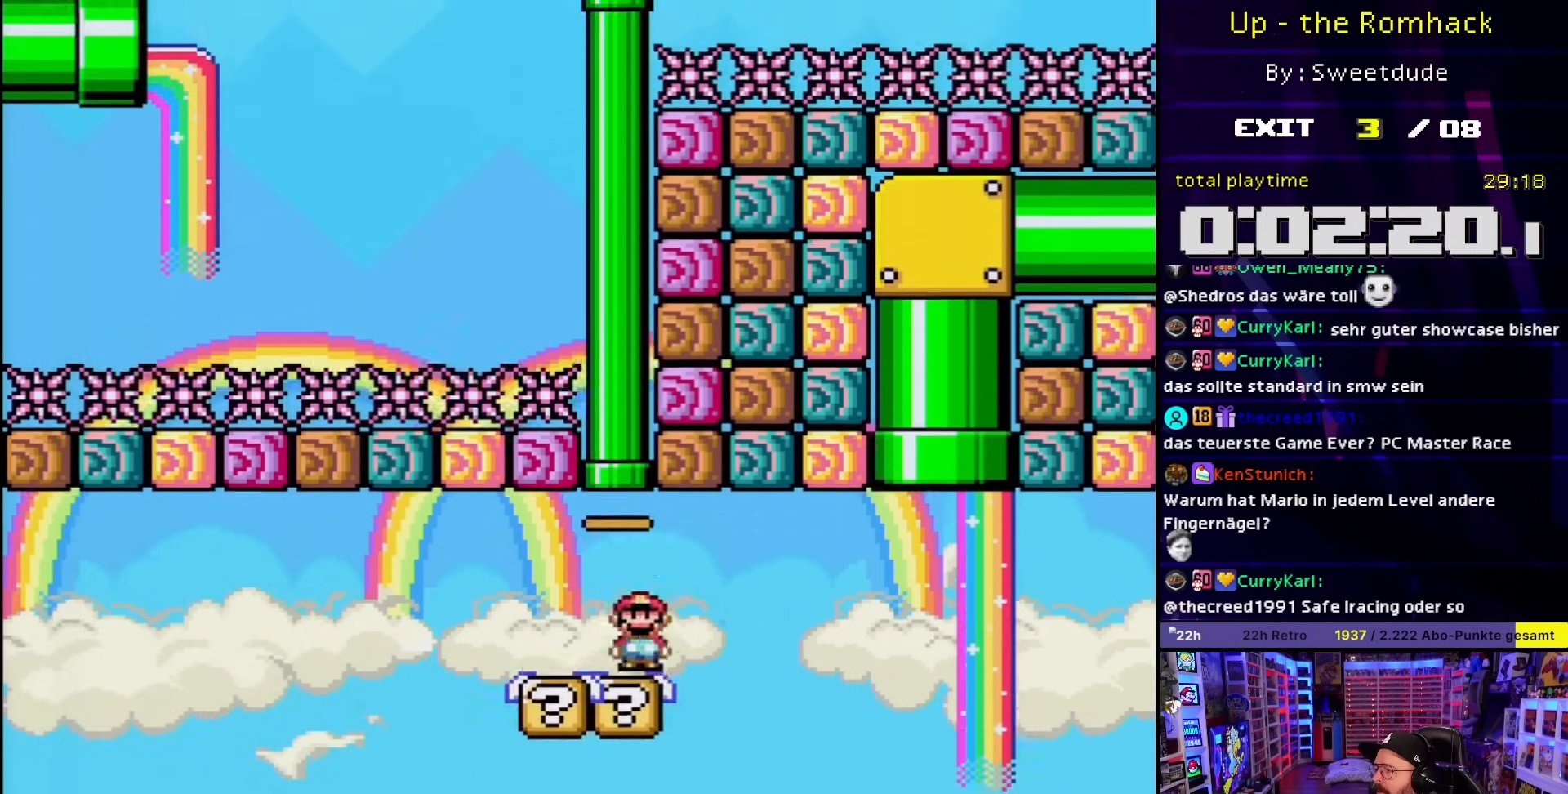
{"buttons": ["B", "Y"], "events": [[67, "DPAD_LEFT", "up"], [450, "DPAD_UP", "up"]]}
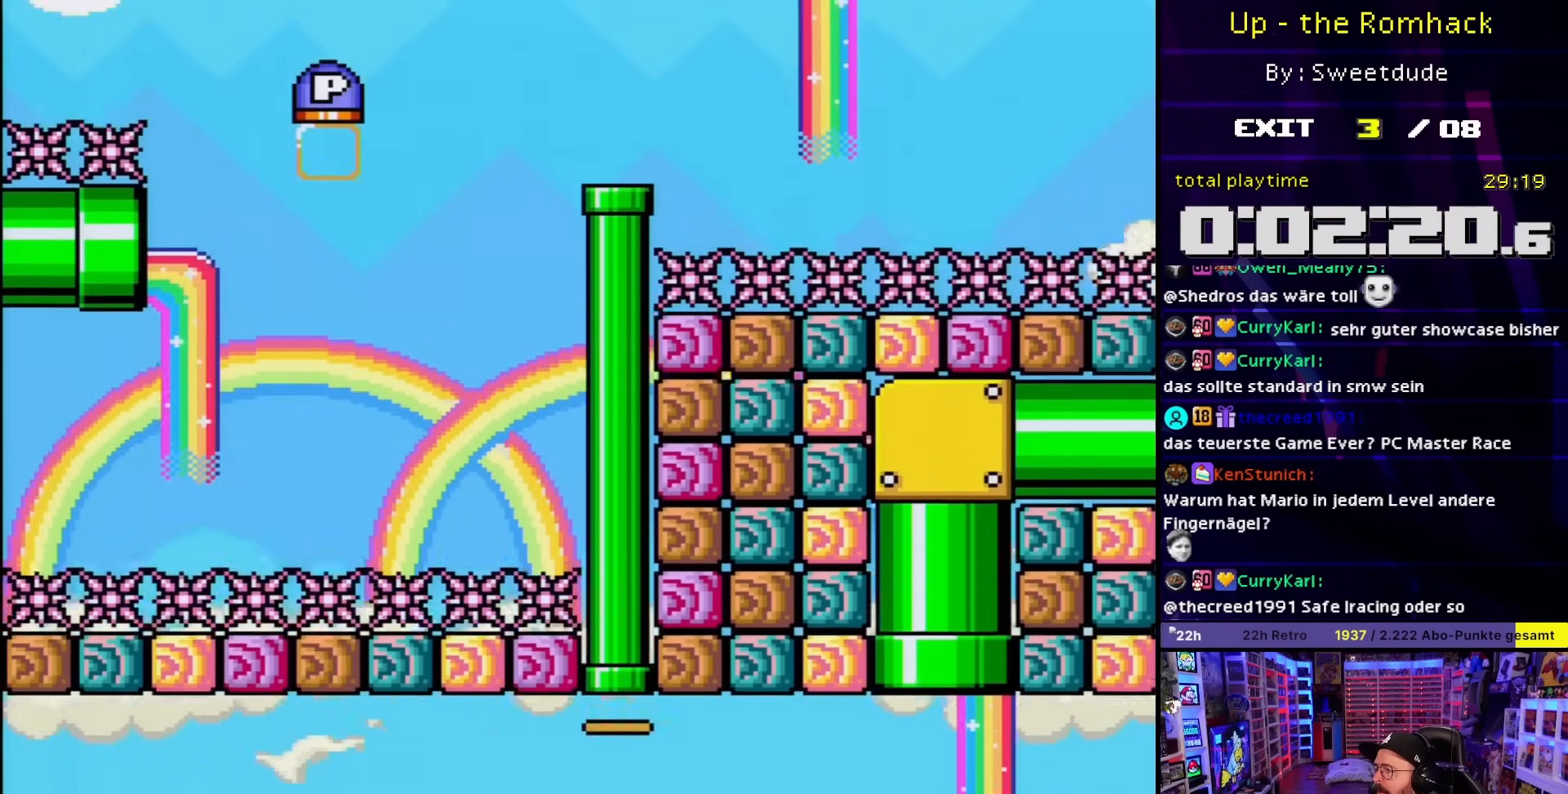
{"buttons": ["B", "Y", "DPAD_LEFT"], "events": [[233, "DPAD_LEFT", "down"]]}
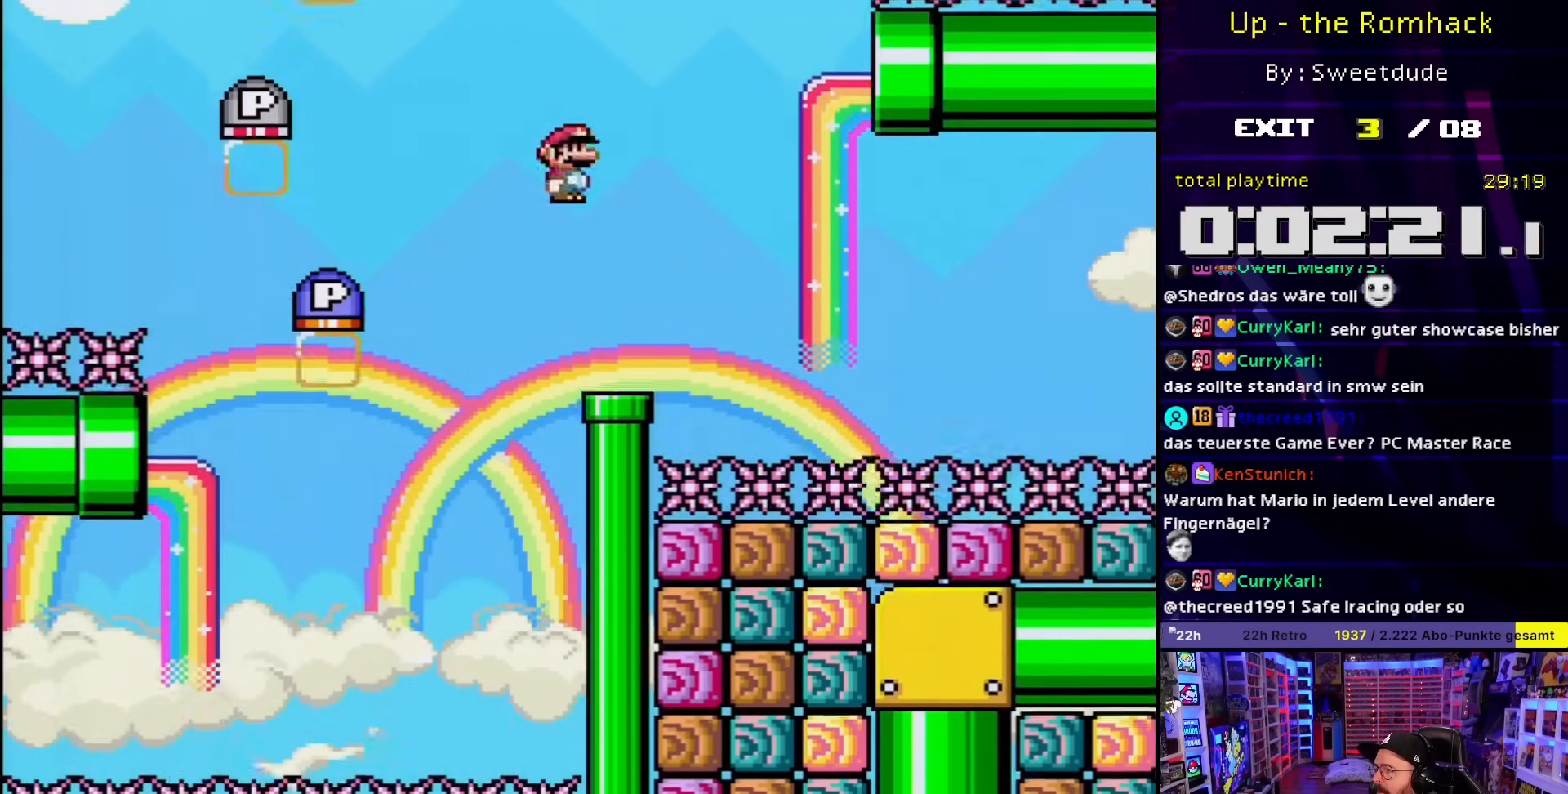
{"buttons": ["B", "DPAD_RIGHT"], "events": [[267, "Y", "up"], [283, "DPAD_LEFT", "up"], [300, "DPAD_RIGHT", "down"]]}
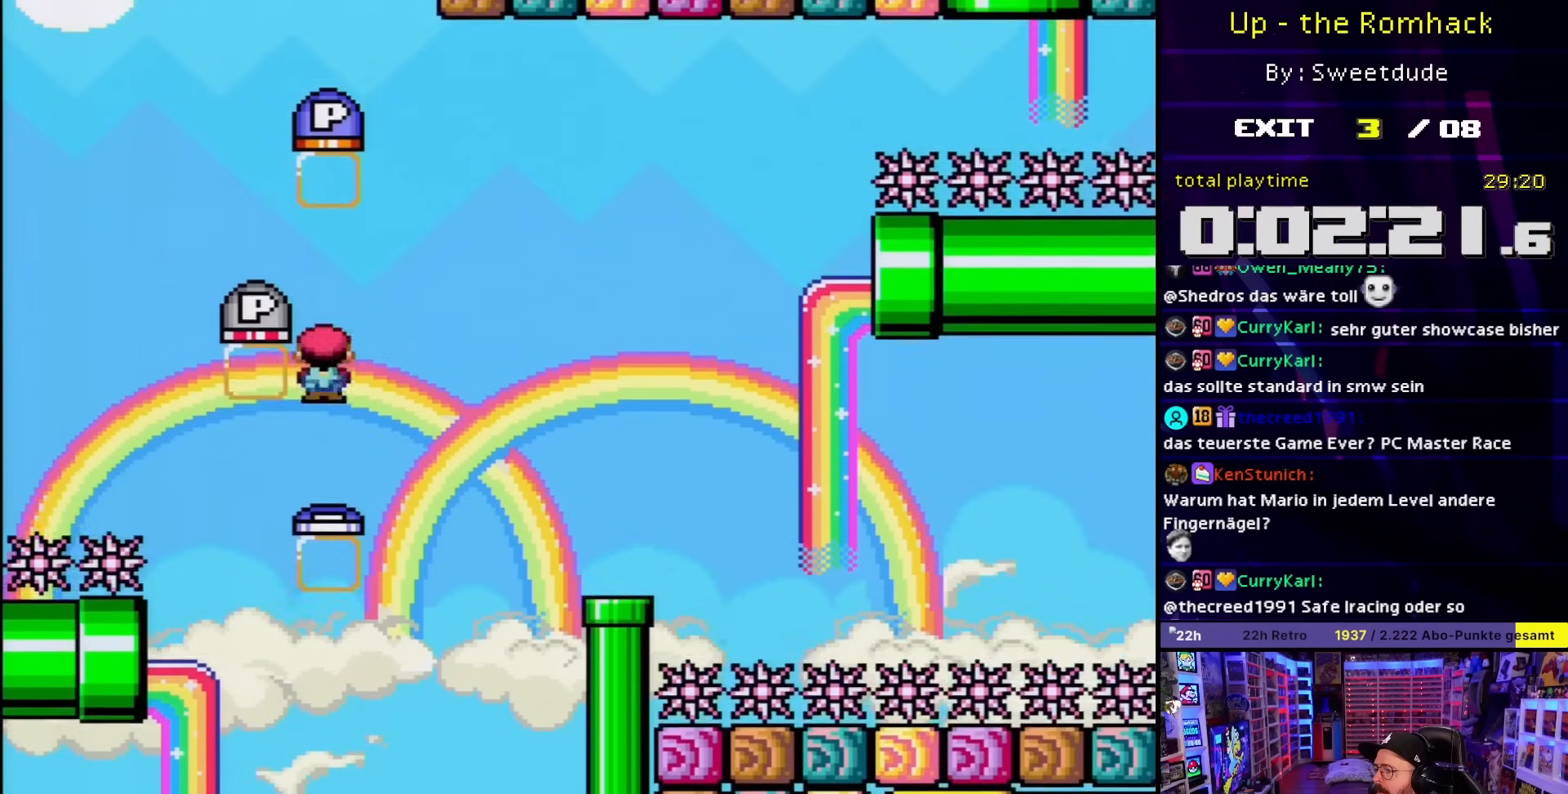
{"buttons": ["B", "DPAD_RIGHT"], "events": [[33, "DPAD_RIGHT", "up"], [117, "DPAD_LEFT", "down"], [217, "DPAD_LEFT", "up"], [467, "DPAD_RIGHT", "down"]]}
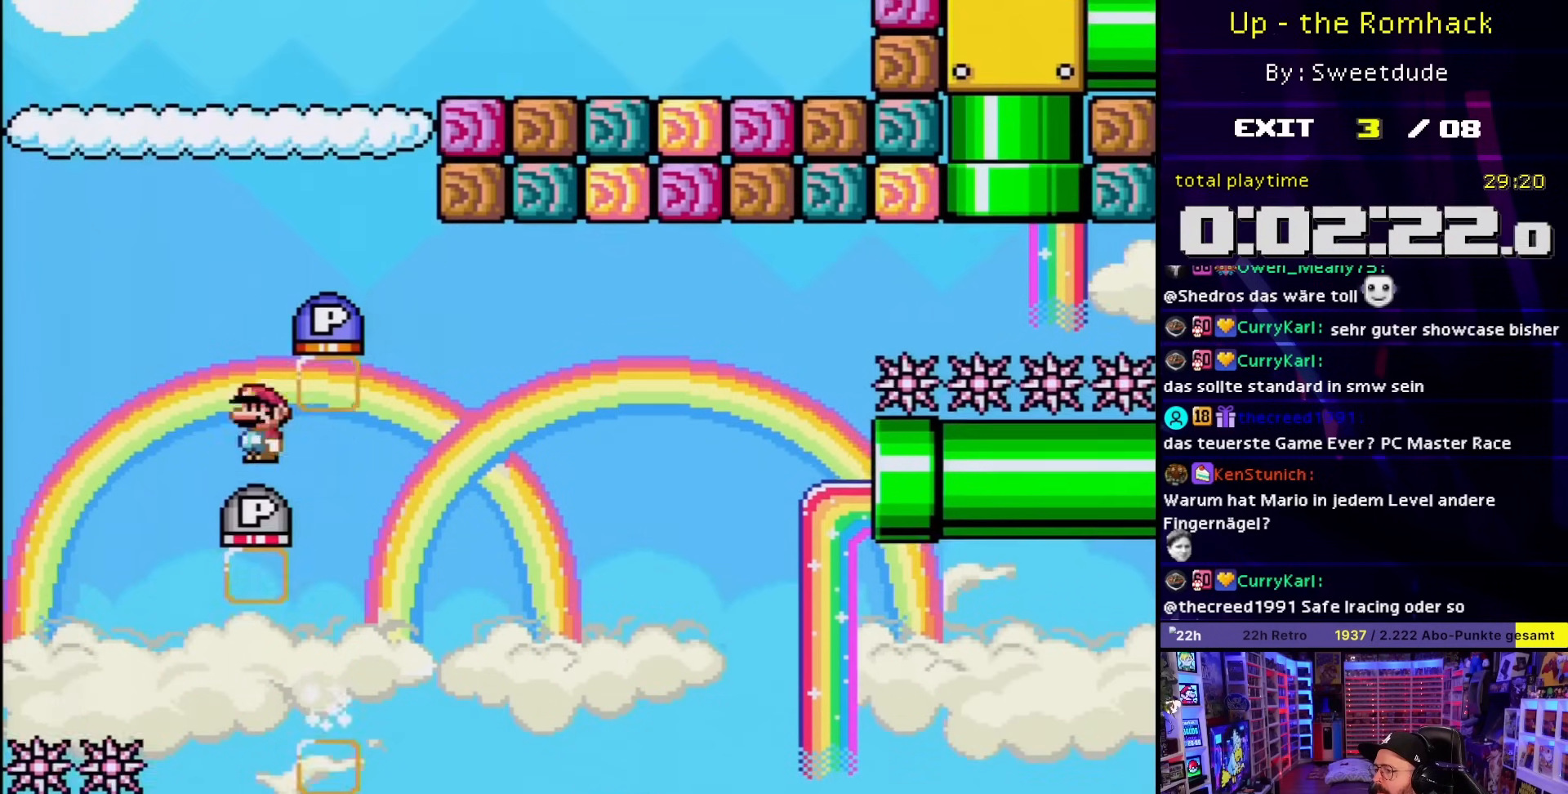
{"buttons": ["B", "DPAD_RIGHT"], "events": [[83, "DPAD_RIGHT", "up"], [133, "DPAD_LEFT", "down"], [233, "DPAD_LEFT", "up"], [233, "DPAD_UP", "down"], [250, "DPAD_RIGHT", "down"], [250, "DPAD_UP", "up"]]}
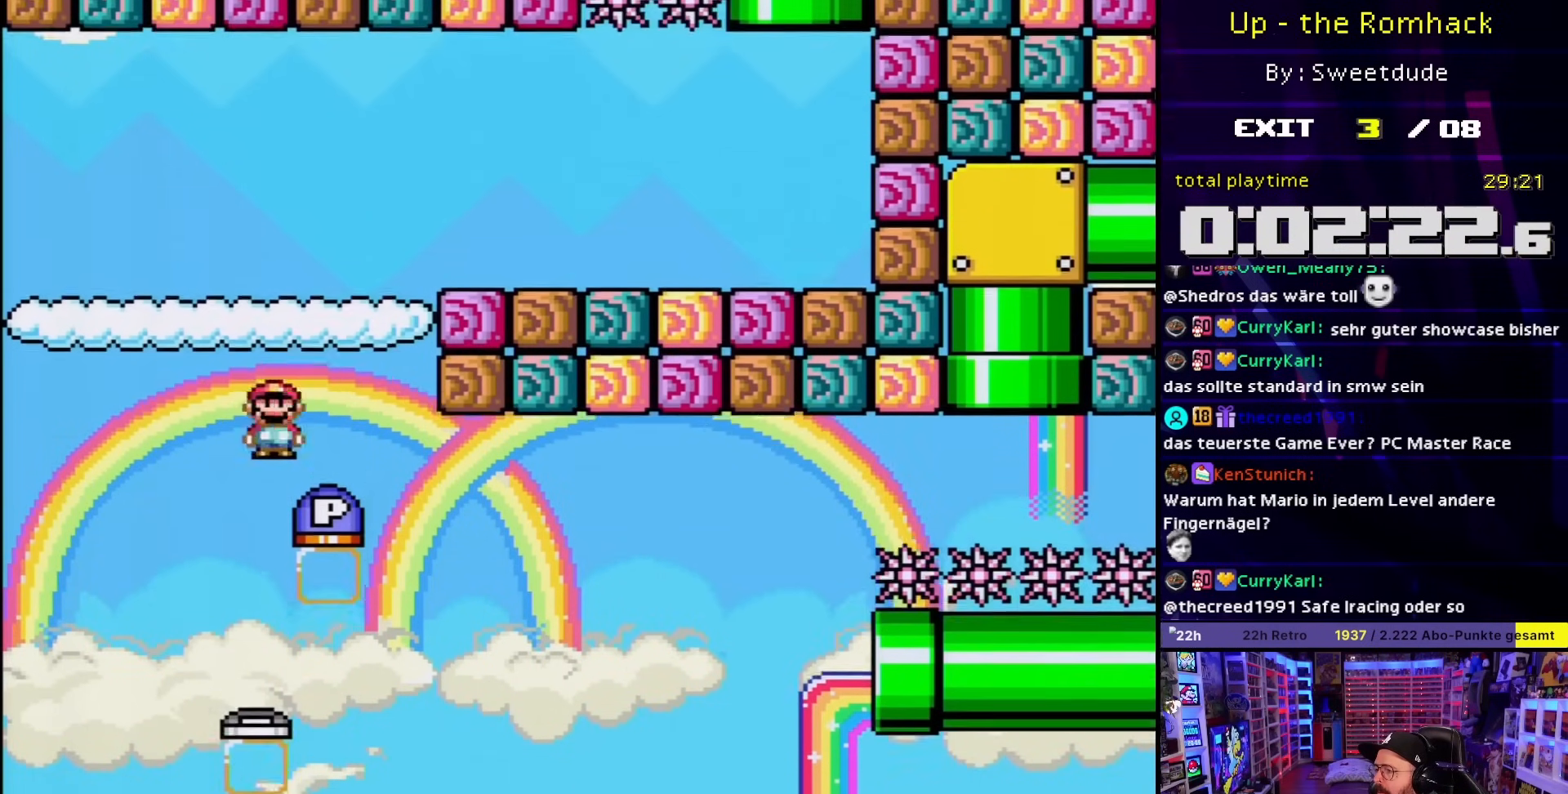
{"buttons": ["B"], "events": [[33, "DPAD_RIGHT", "up"], [67, "DPAD_LEFT", "down"], [200, "DPAD_LEFT", "up"], [217, "DPAD_RIGHT", "down"], [367, "DPAD_RIGHT", "up"]]}
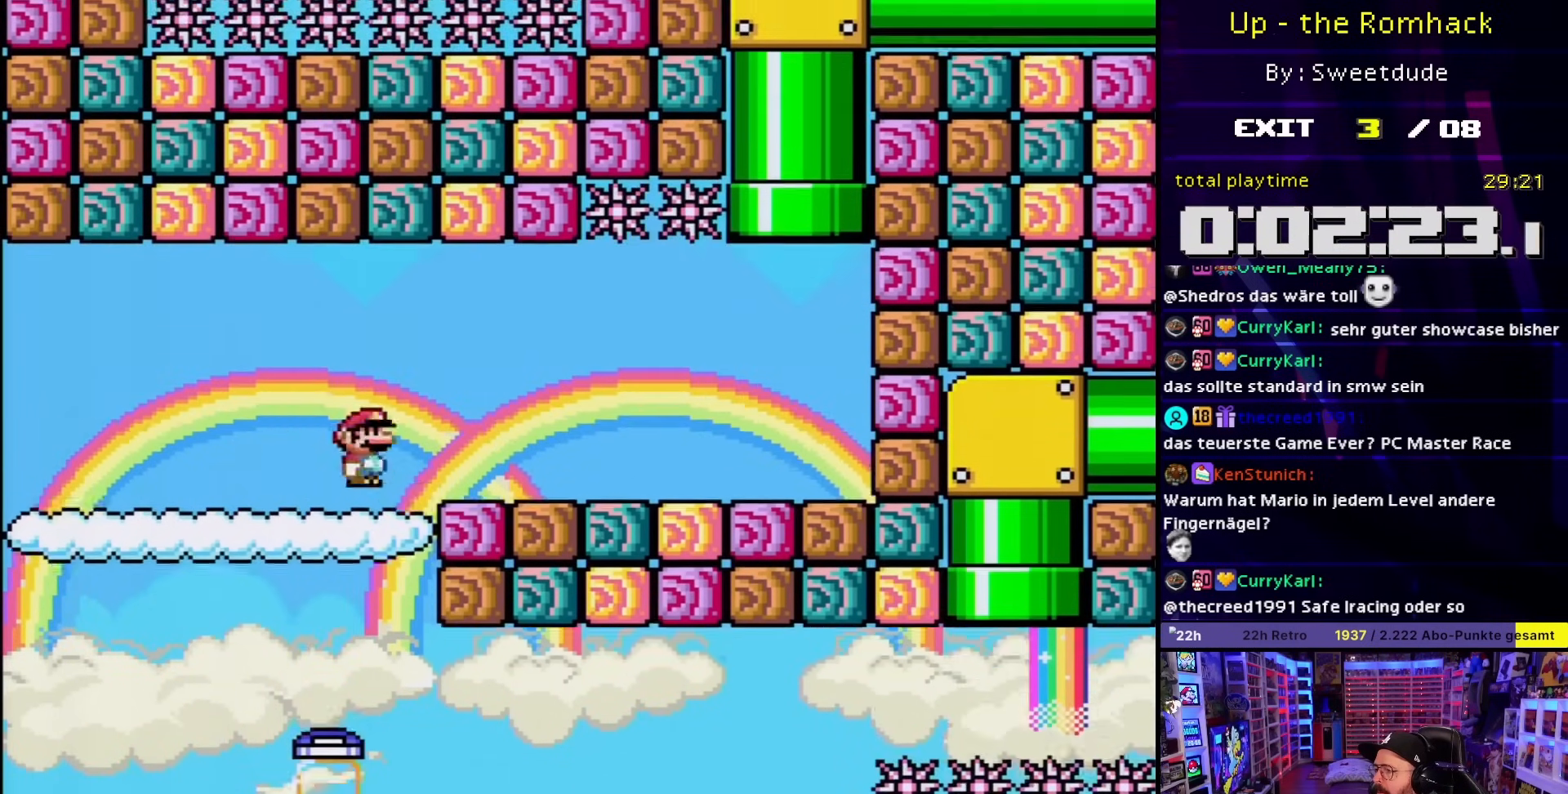
{"buttons": ["B", "Y", "DPAD_RIGHT"], "events": [[400, "DPAD_RIGHT", "down"], [483, "Y", "down"]]}
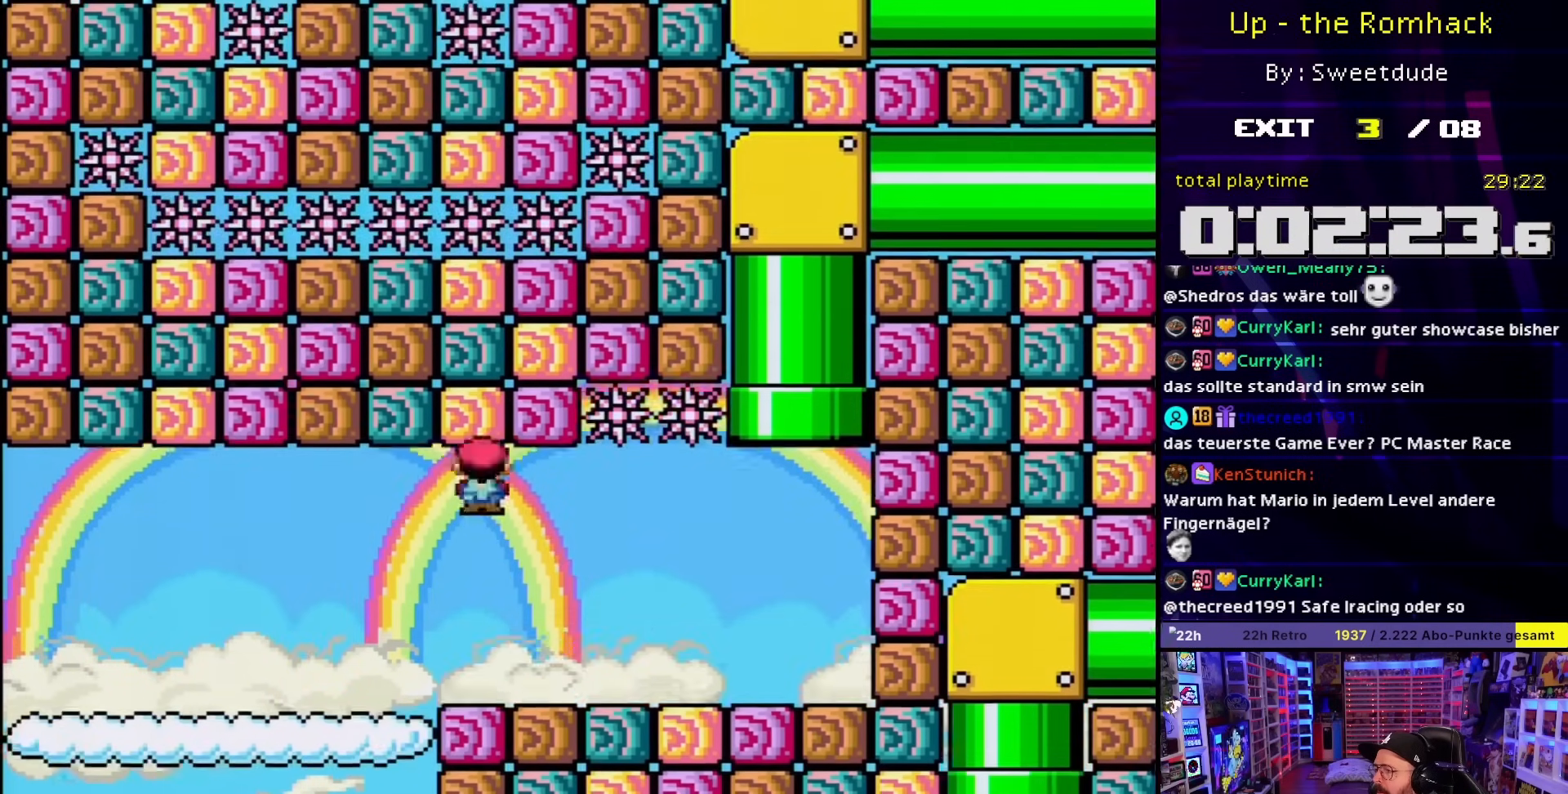
{"buttons": ["B", "Y", "DPAD_UP", "DPAD_LEFT"], "events": [[267, "DPAD_UP", "down"], [400, "DPAD_RIGHT", "up"], [417, "DPAD_RIGHT", "down"], [450, "DPAD_RIGHT", "up"], [467, "DPAD_LEFT", "down"]]}
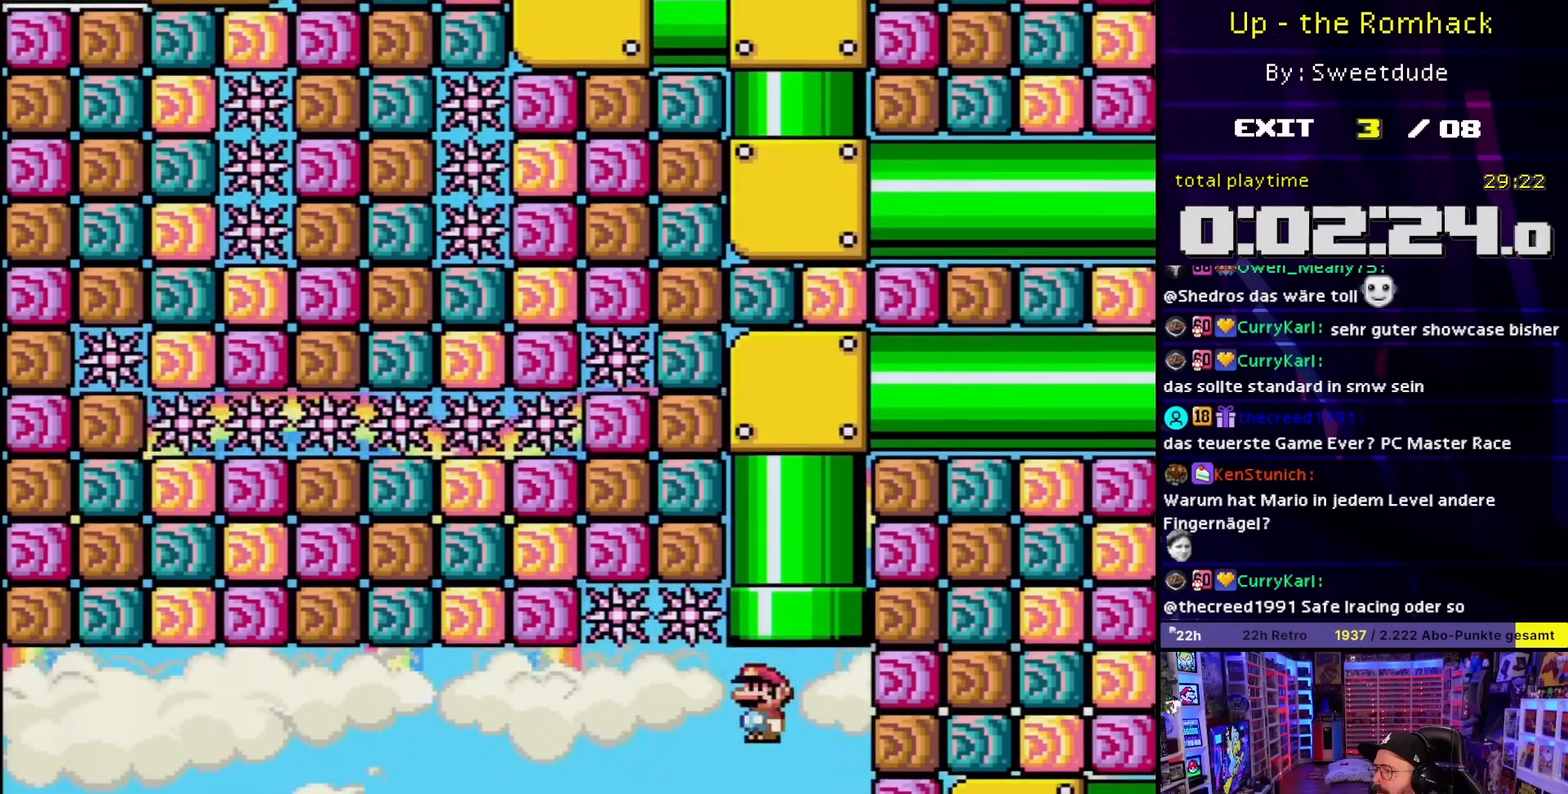
{"buttons": ["B", "Y"], "events": [[50, "DPAD_LEFT", "up"], [100, "DPAD_RIGHT", "down"], [267, "DPAD_RIGHT", "up"], [333, "DPAD_UP", "up"]]}
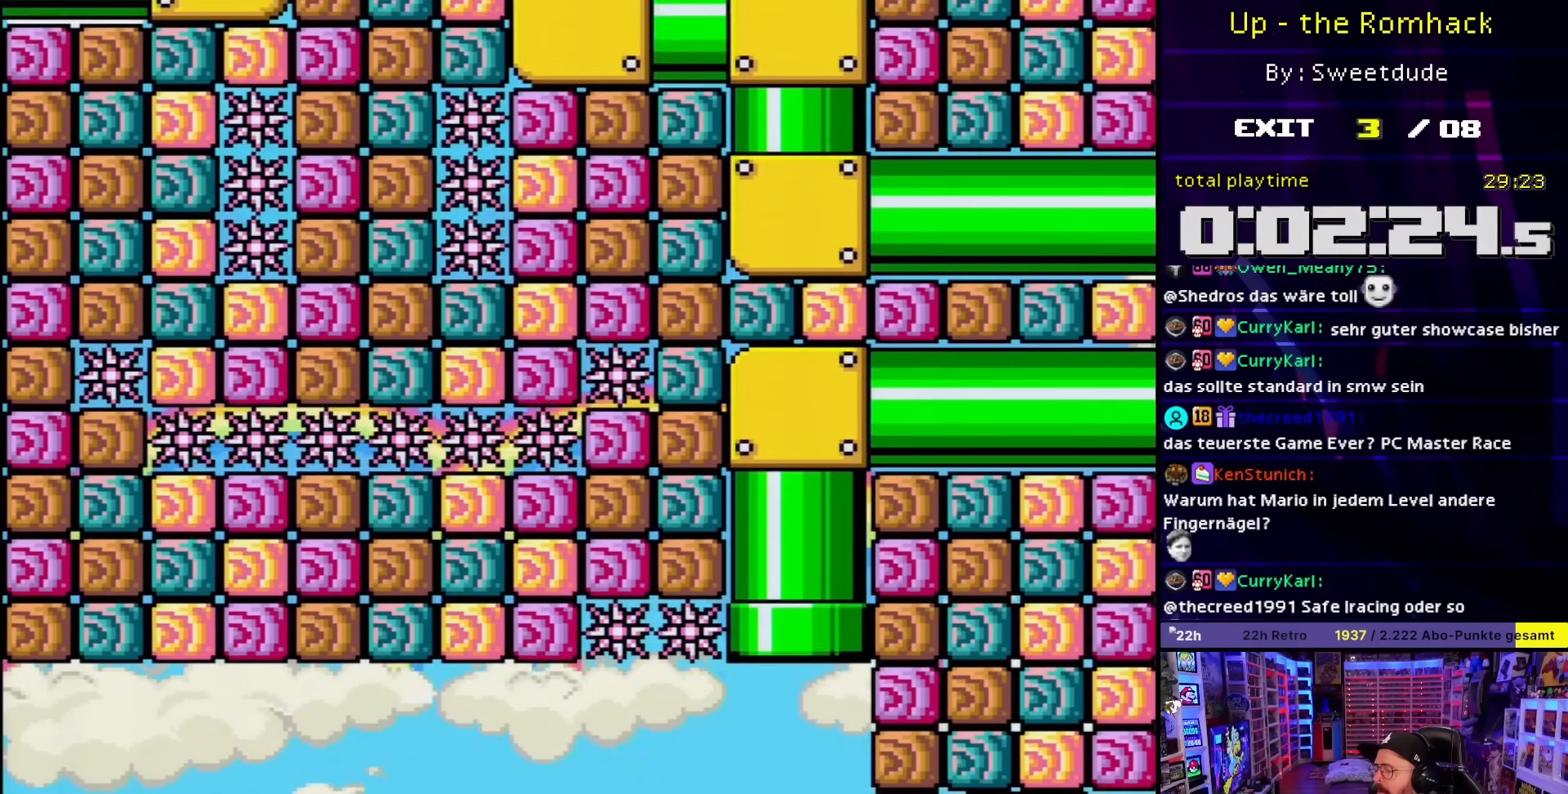
{"buttons": [], "events": [[150, "B", "up"], [233, "Y", "up"]]}
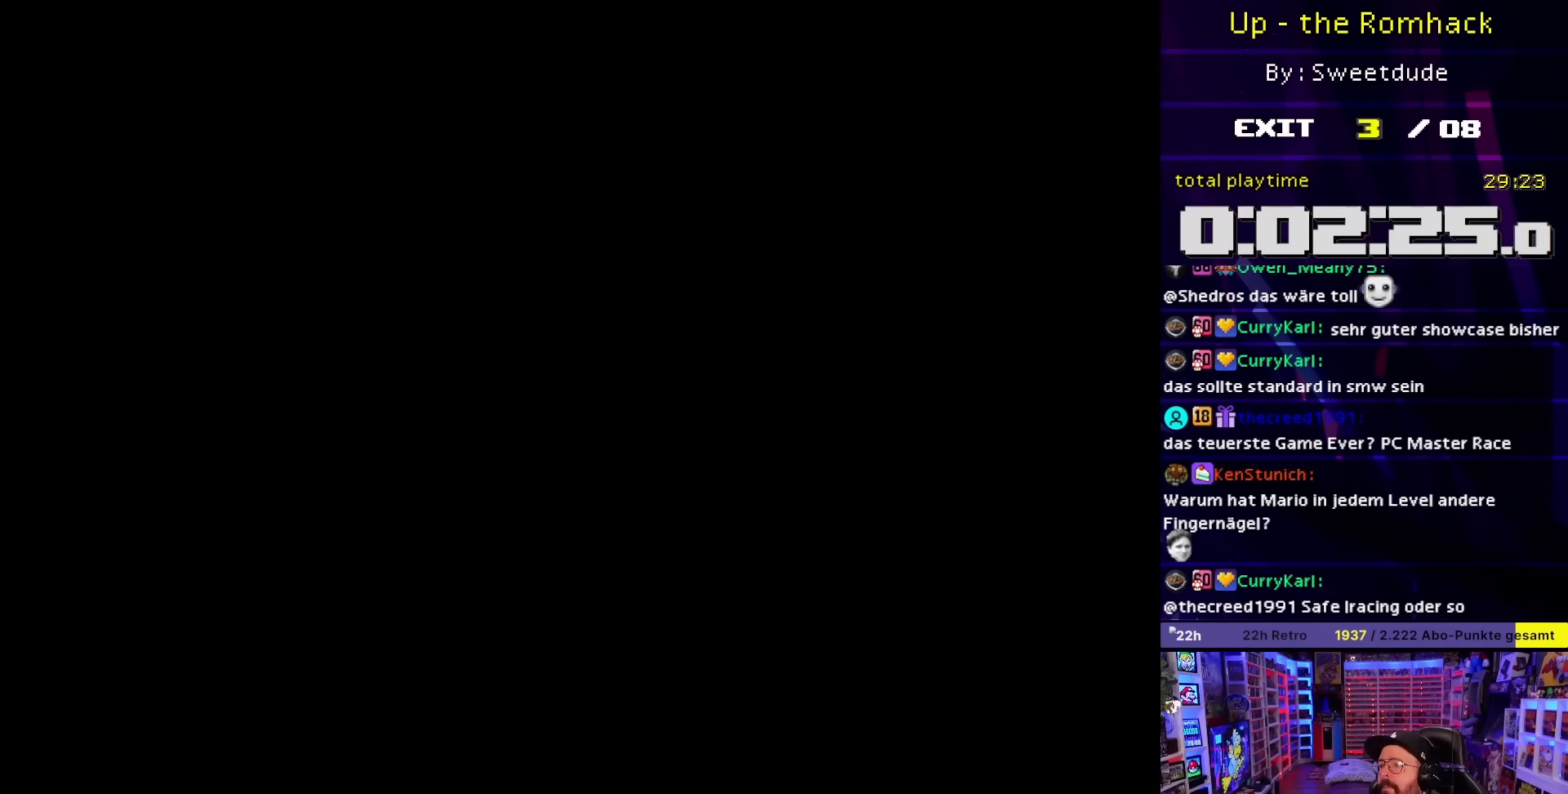
{"buttons": [], "events": []}
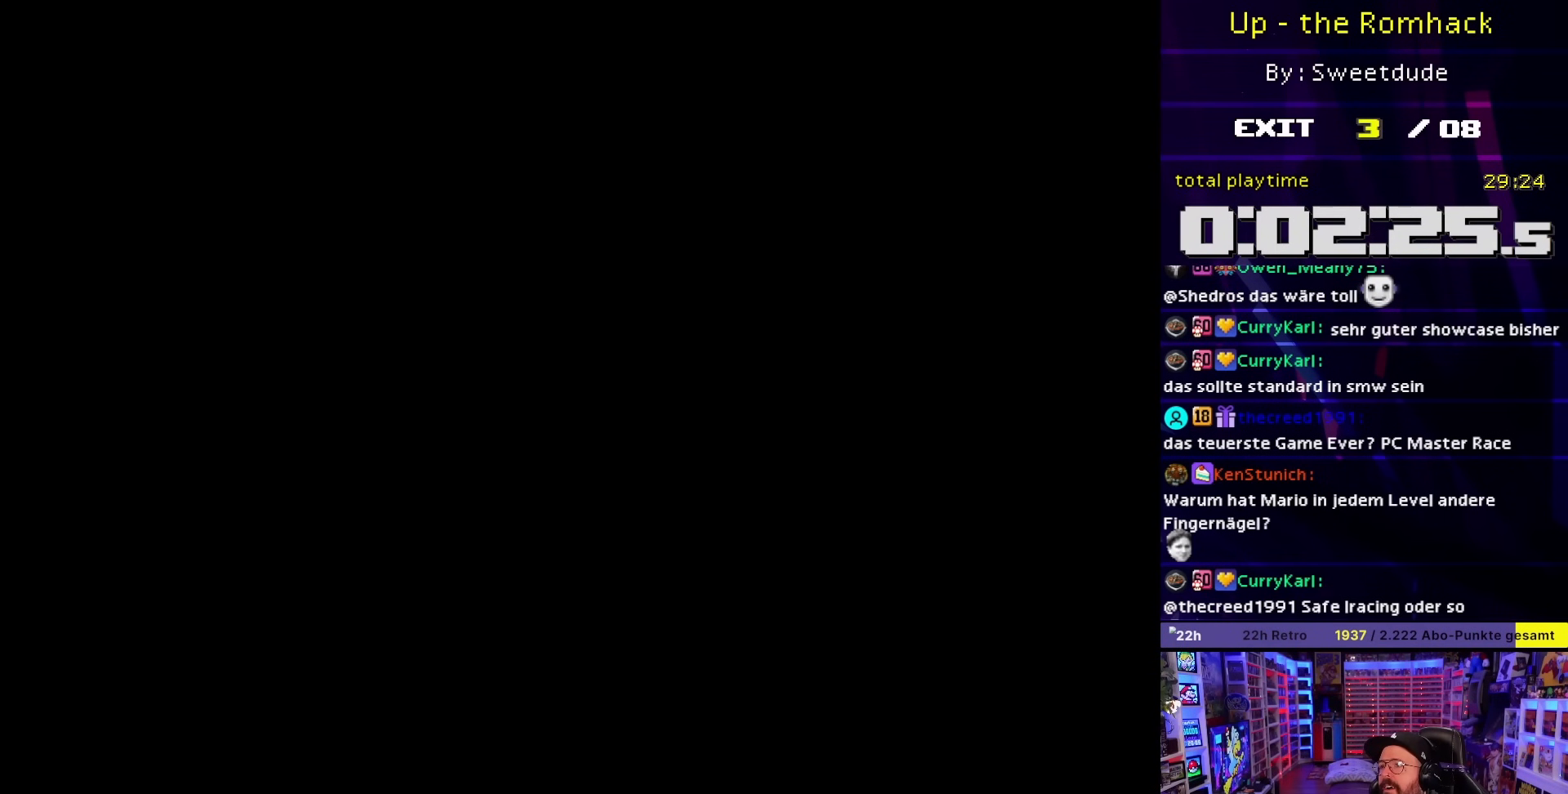
{"buttons": ["Y"], "events": [[183, "Y", "down"]]}
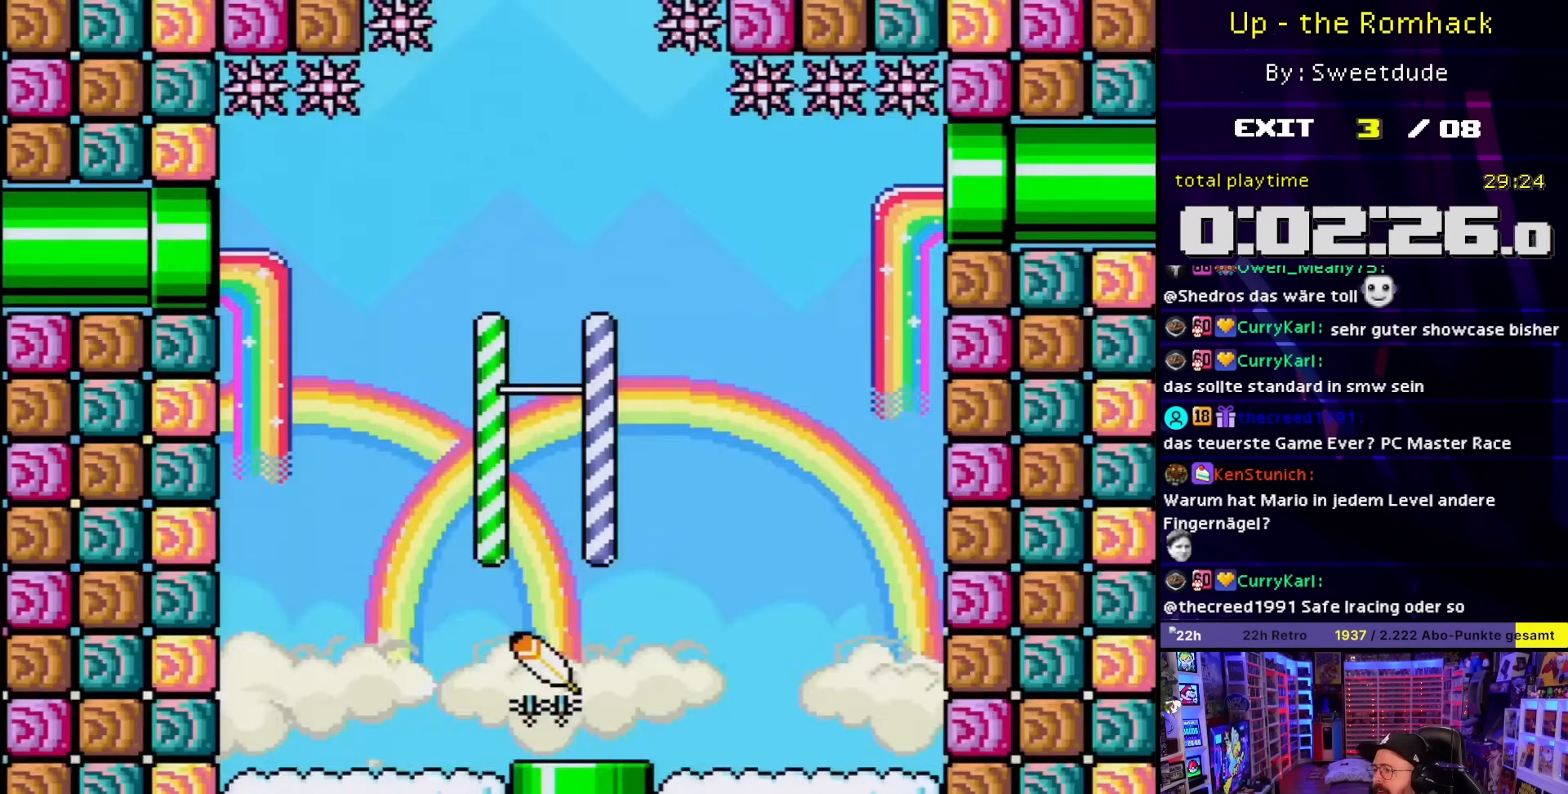
{"buttons": ["B", "Y"], "events": [[350, "B", "down"]]}
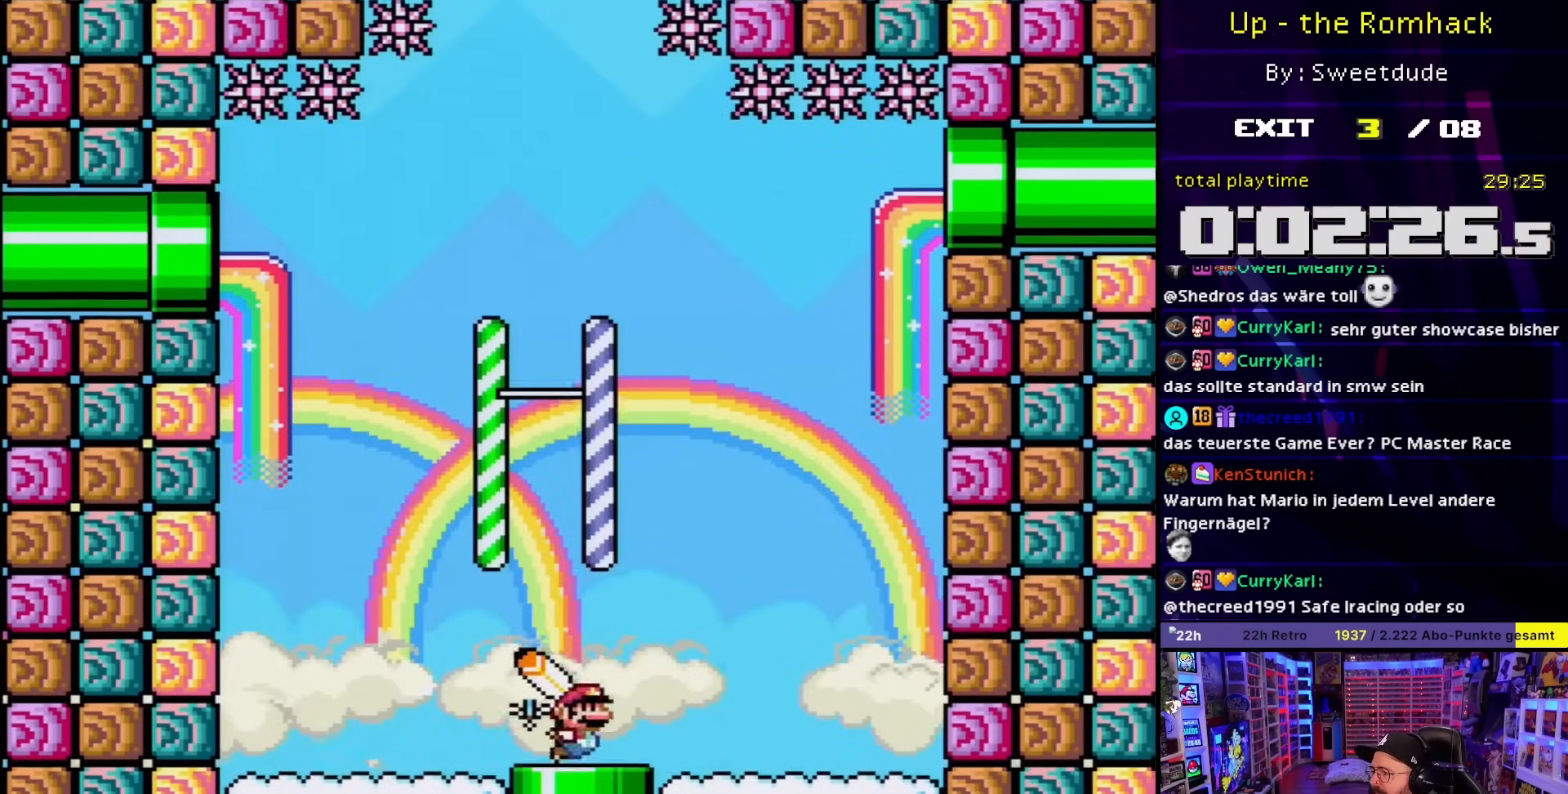
{"buttons": ["B", "Y"], "events": []}
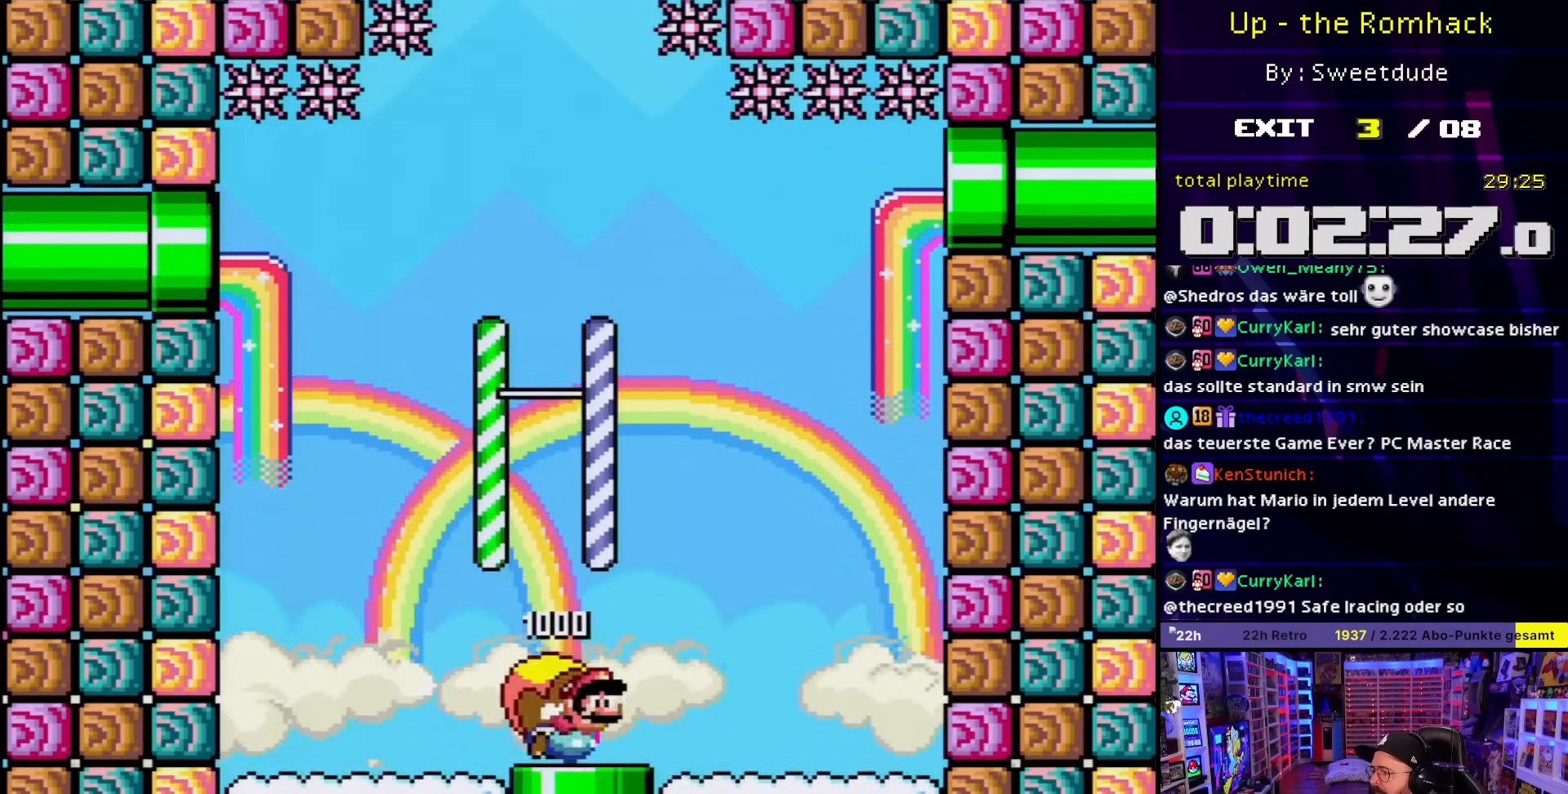
{"buttons": ["B", "Y"], "events": []}
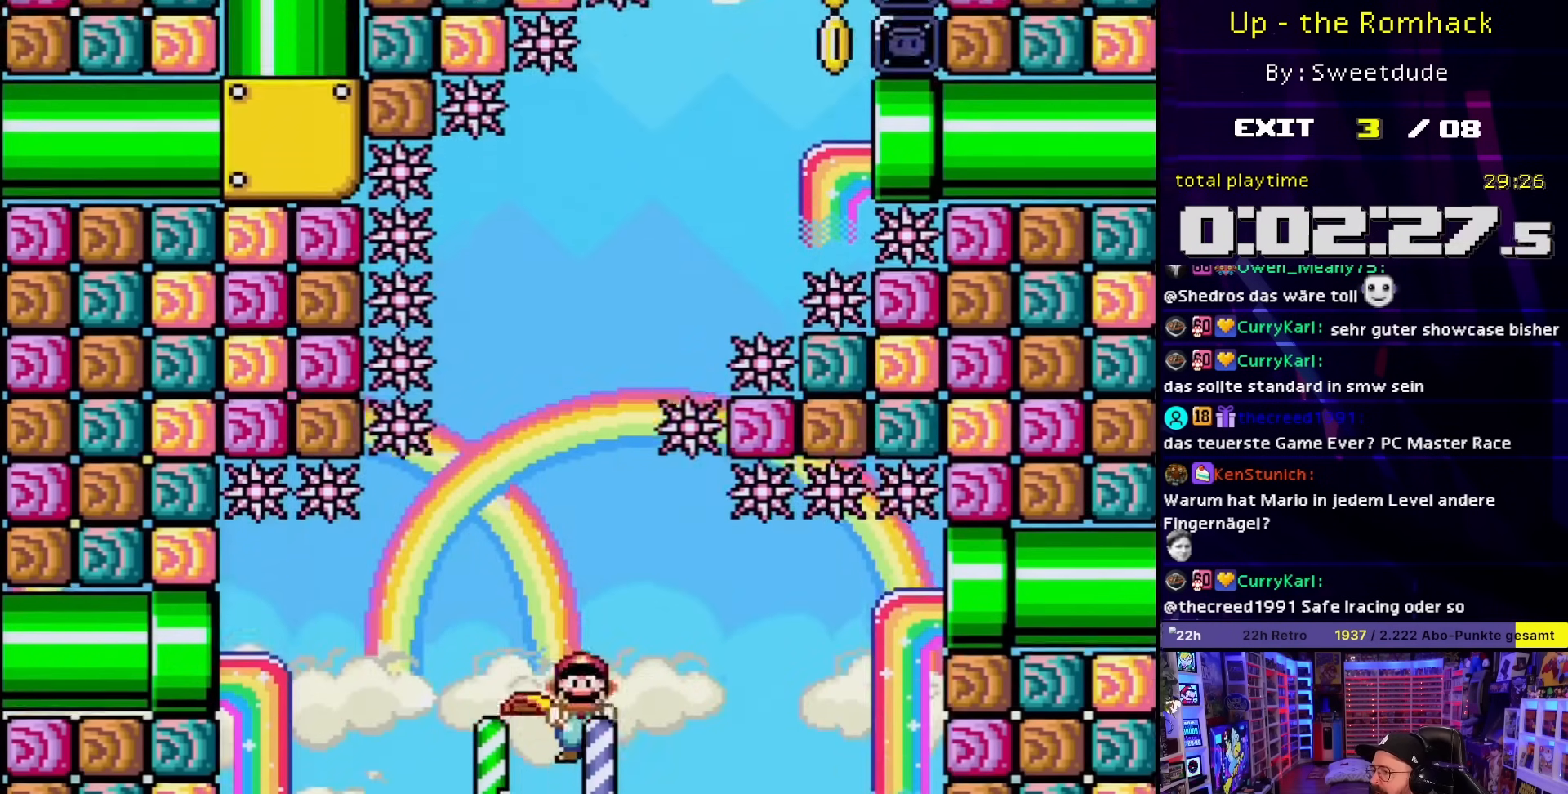
{"buttons": ["B", "Y", "DPAD_RIGHT"], "events": [[317, "DPAD_RIGHT", "down"]]}
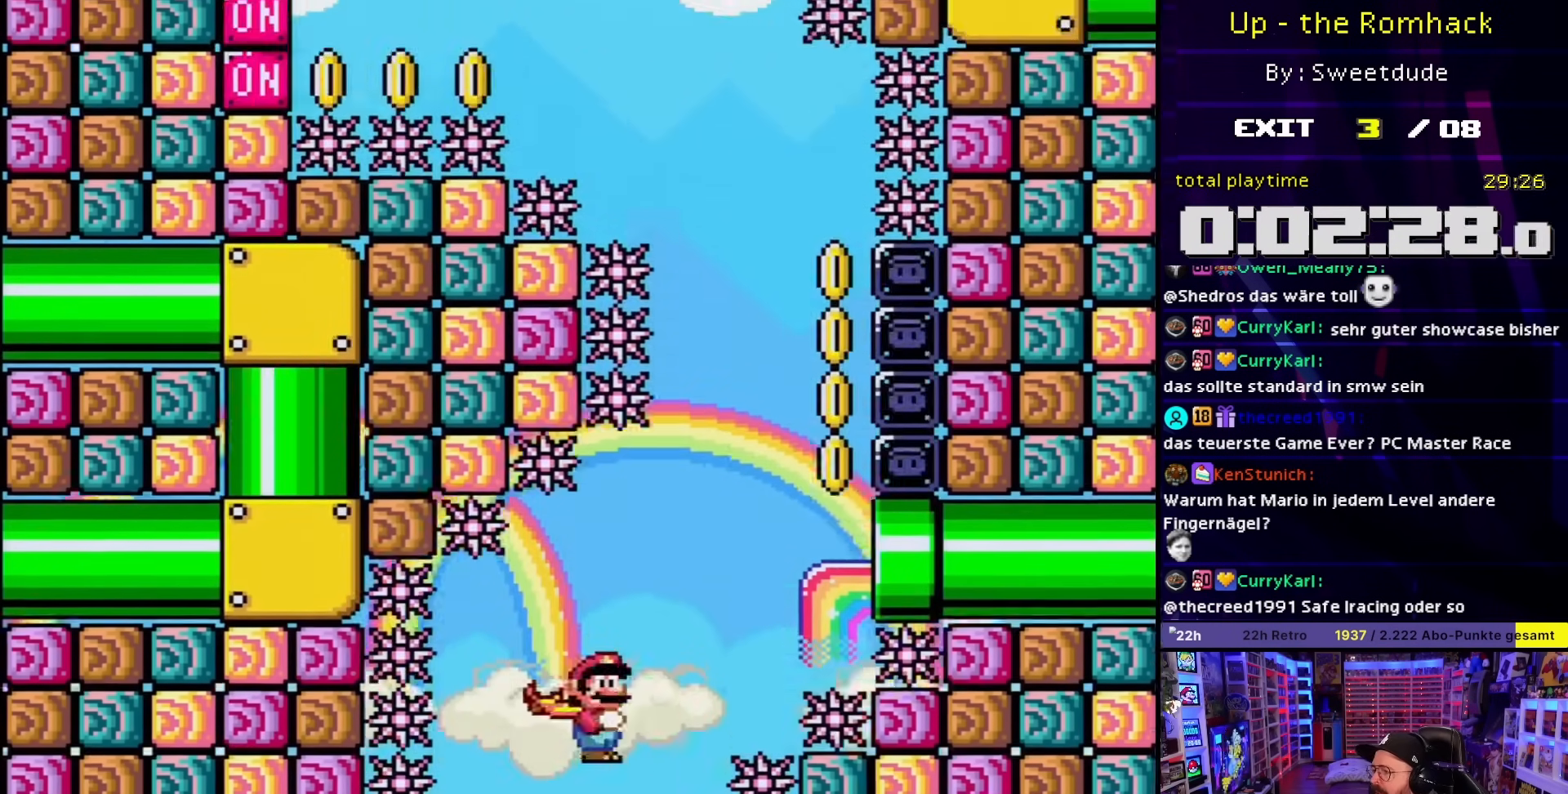
{"buttons": ["B", "Y", "DPAD_LEFT"], "events": [[417, "DPAD_RIGHT", "up"], [433, "DPAD_LEFT", "down"]]}
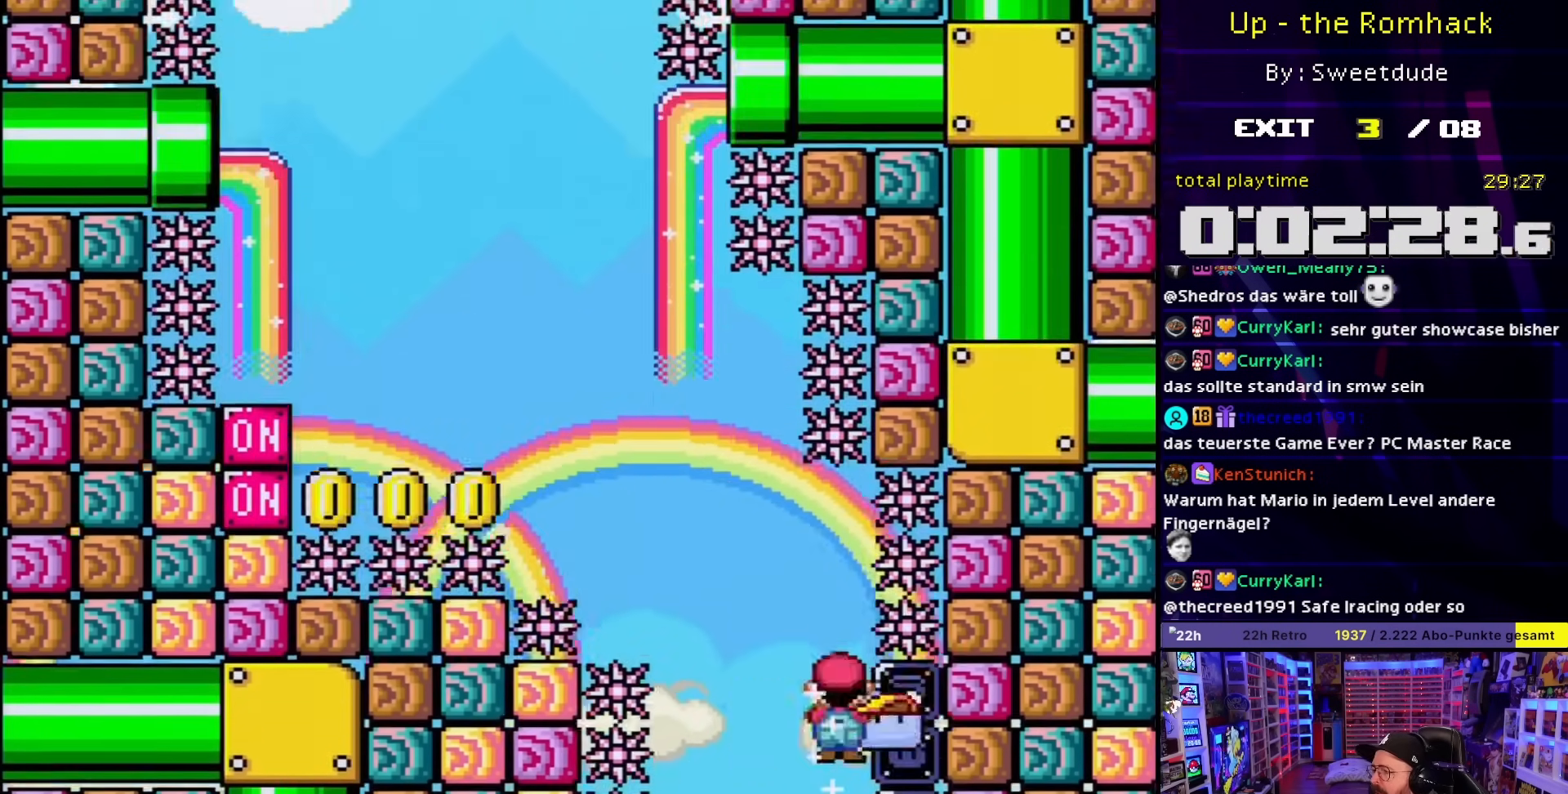
{"buttons": ["B", "Y", "DPAD_LEFT"], "events": [[400, "DPAD_LEFT", "up"], [400, "START", "down"], [400, "Y", "up"], [417, "DPAD_LEFT", "down"], [417, "START", "up"], [417, "Y", "down"]]}
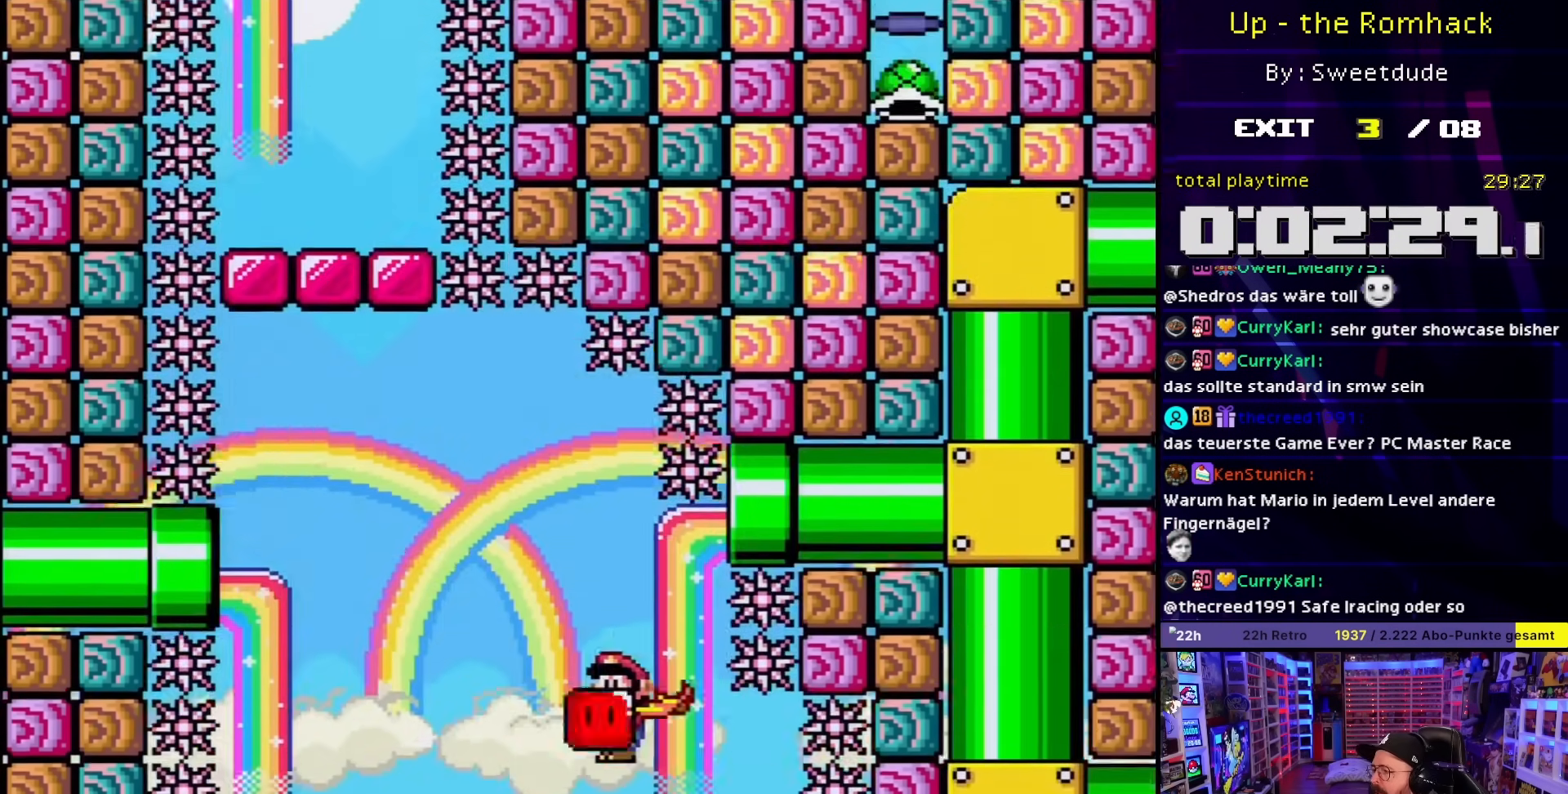
{"buttons": ["B", "Y", "DPAD_UP", "DPAD_RIGHT"], "events": [[250, "DPAD_UP", "down"], [283, "DPAD_LEFT", "up"], [333, "DPAD_UP", "up"], [350, "DPAD_LEFT", "down"], [350, "DPAD_UP", "down"], [367, "Y", "up"], [400, "DPAD_LEFT", "up"], [450, "Y", "down"], [467, "DPAD_RIGHT", "down"]]}
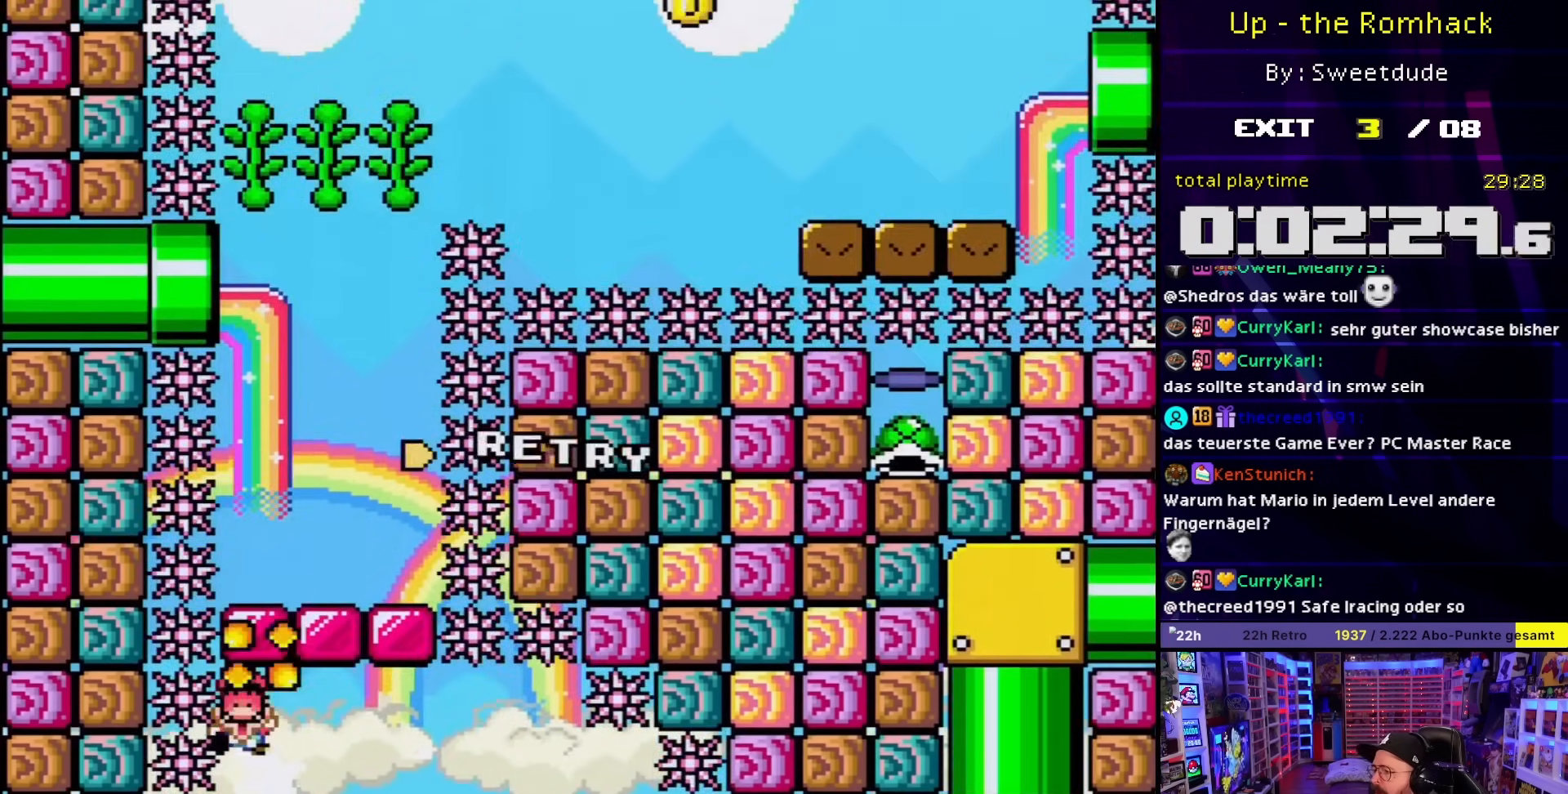
{"buttons": ["B", "Y"], "events": [[50, "DPAD_UP", "up"], [150, "DPAD_RIGHT", "up"], [317, "Y", "up"], [367, "B", "up"], [467, "B", "down"], [467, "Y", "down"]]}
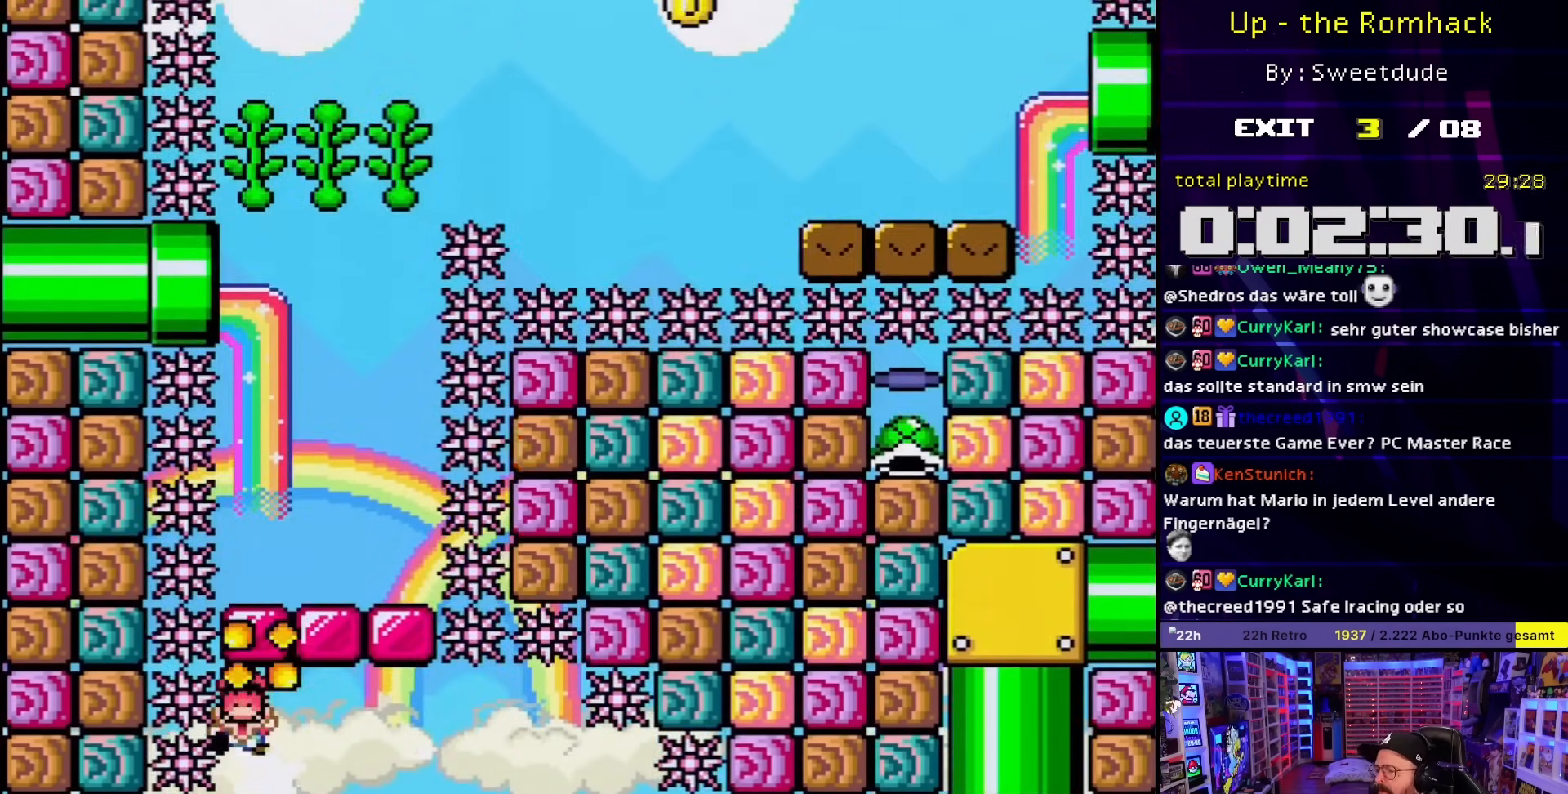
{"buttons": ["B", "Y"], "events": [[67, "Y", "up"], [83, "B", "up"], [183, "B", "down"], [200, "Y", "down"]]}
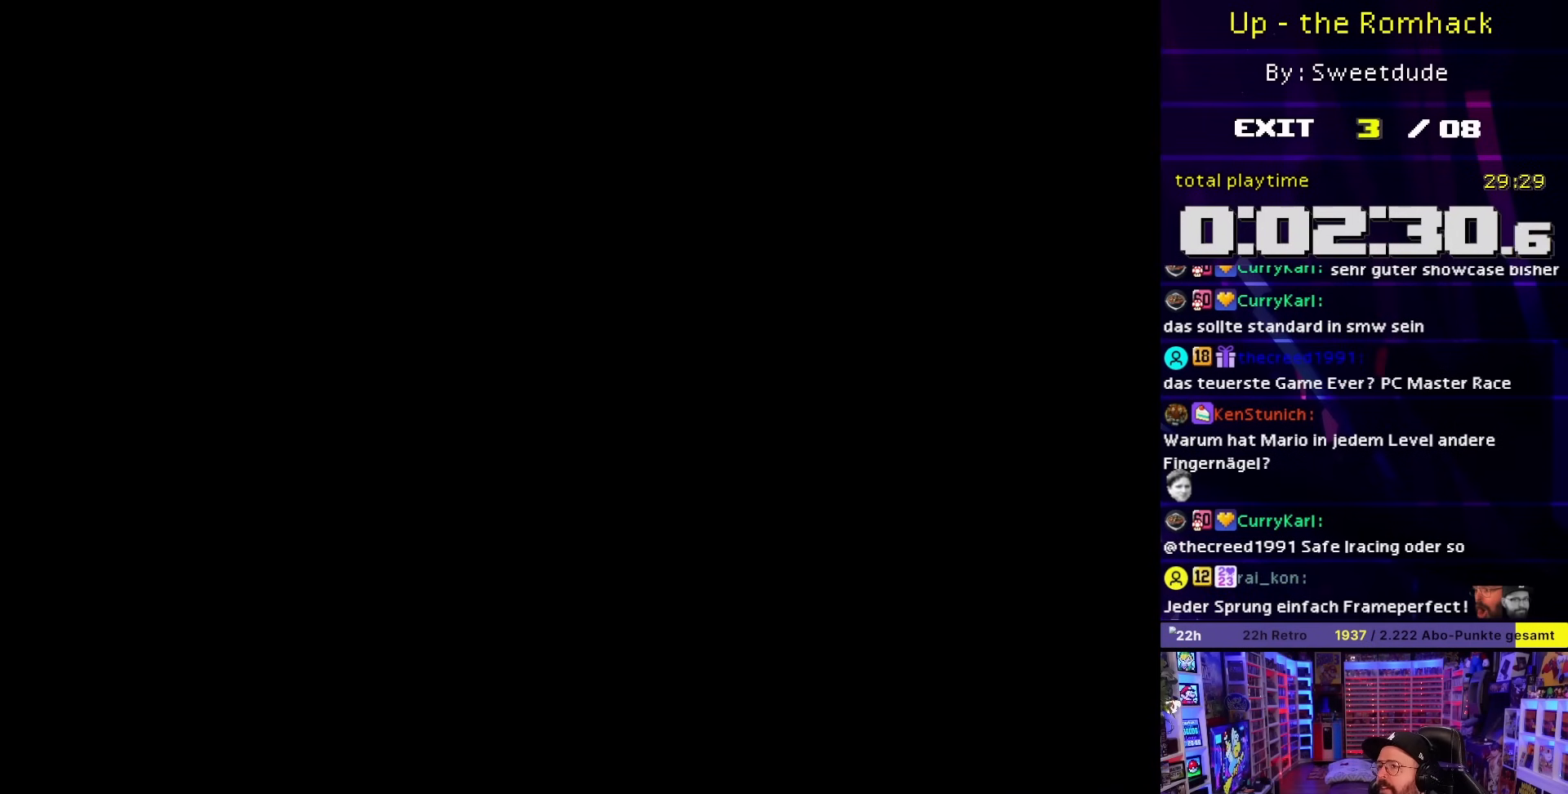
{"buttons": ["B", "Y"], "events": []}
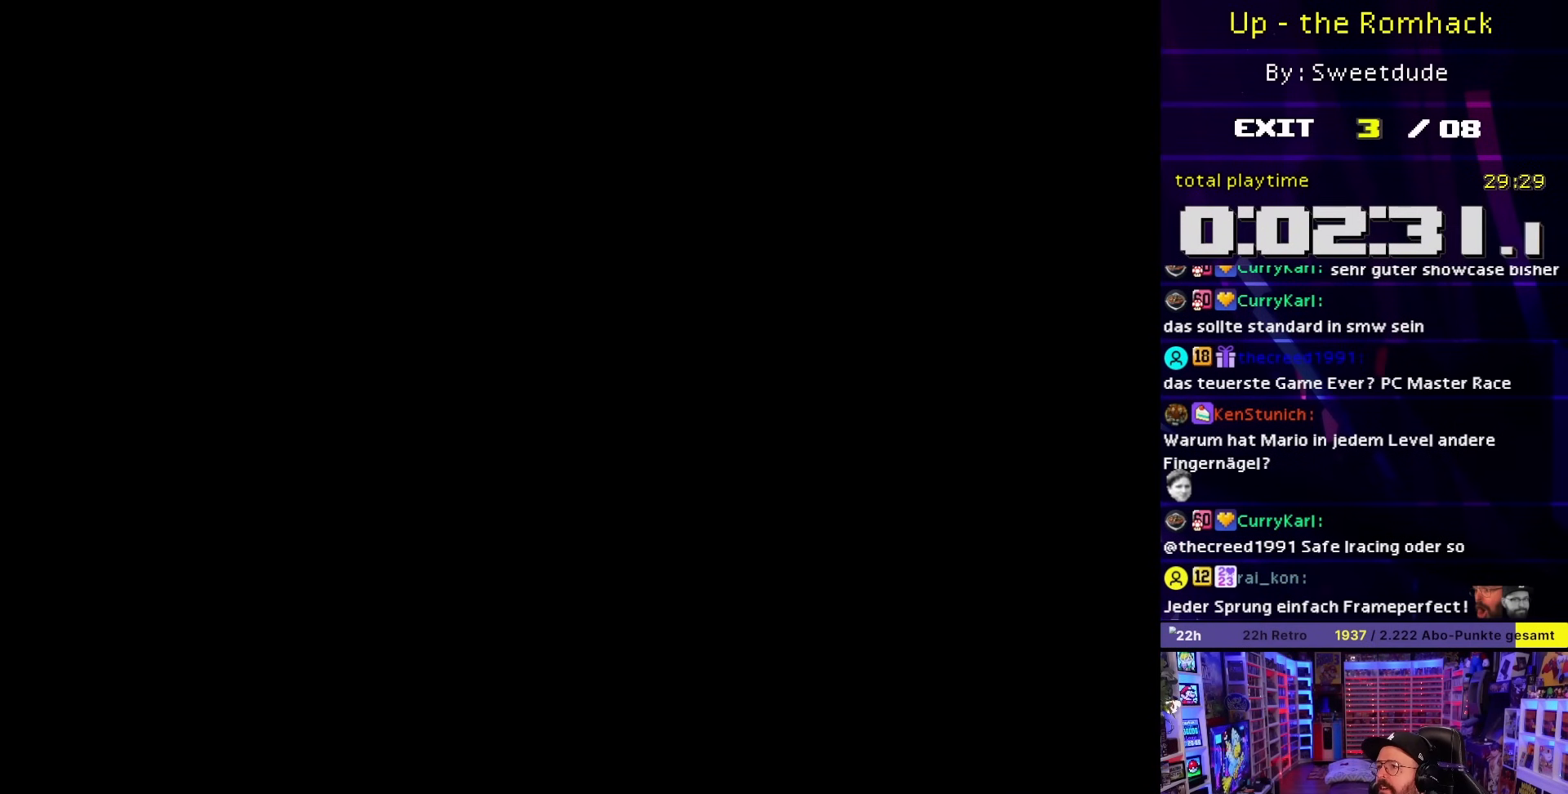
{"buttons": ["B", "Y", "DPAD_RIGHT"], "events": [[117, "DPAD_RIGHT", "down"], [333, "DPAD_RIGHT", "up"], [433, "DPAD_RIGHT", "down"]]}
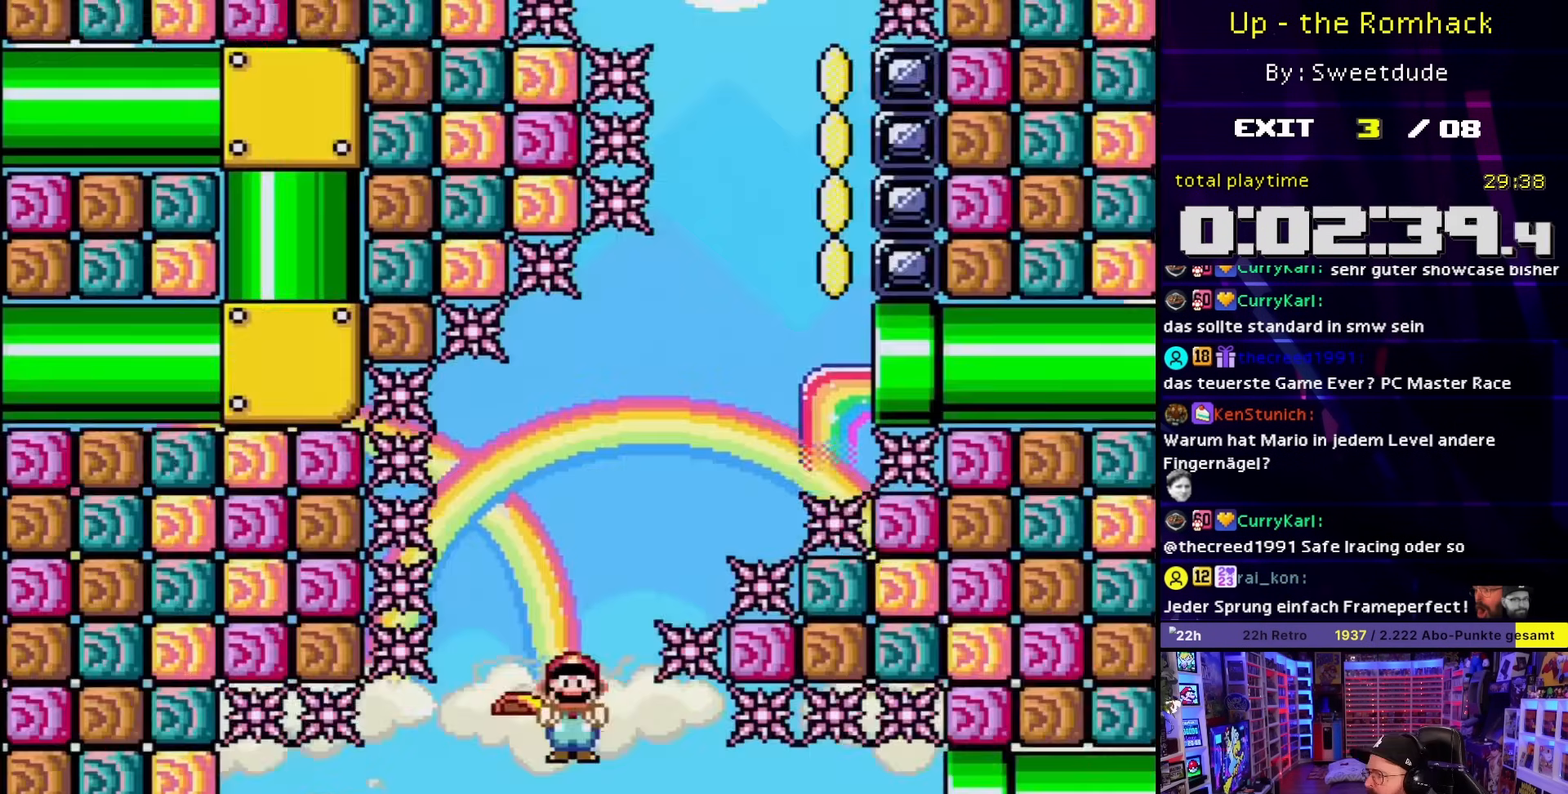
{"buttons": ["B", "Y", "DPAD_RIGHT"], "events": [[17, "DPAD_RIGHT", "up"], [17, "DPAD_UP", "down"], [33, "DPAD_RIGHT", "down"], [33, "DPAD_UP", "up"], [83, "DPAD_RIGHT", "up"], [167, "DPAD_RIGHT", "down"]]}